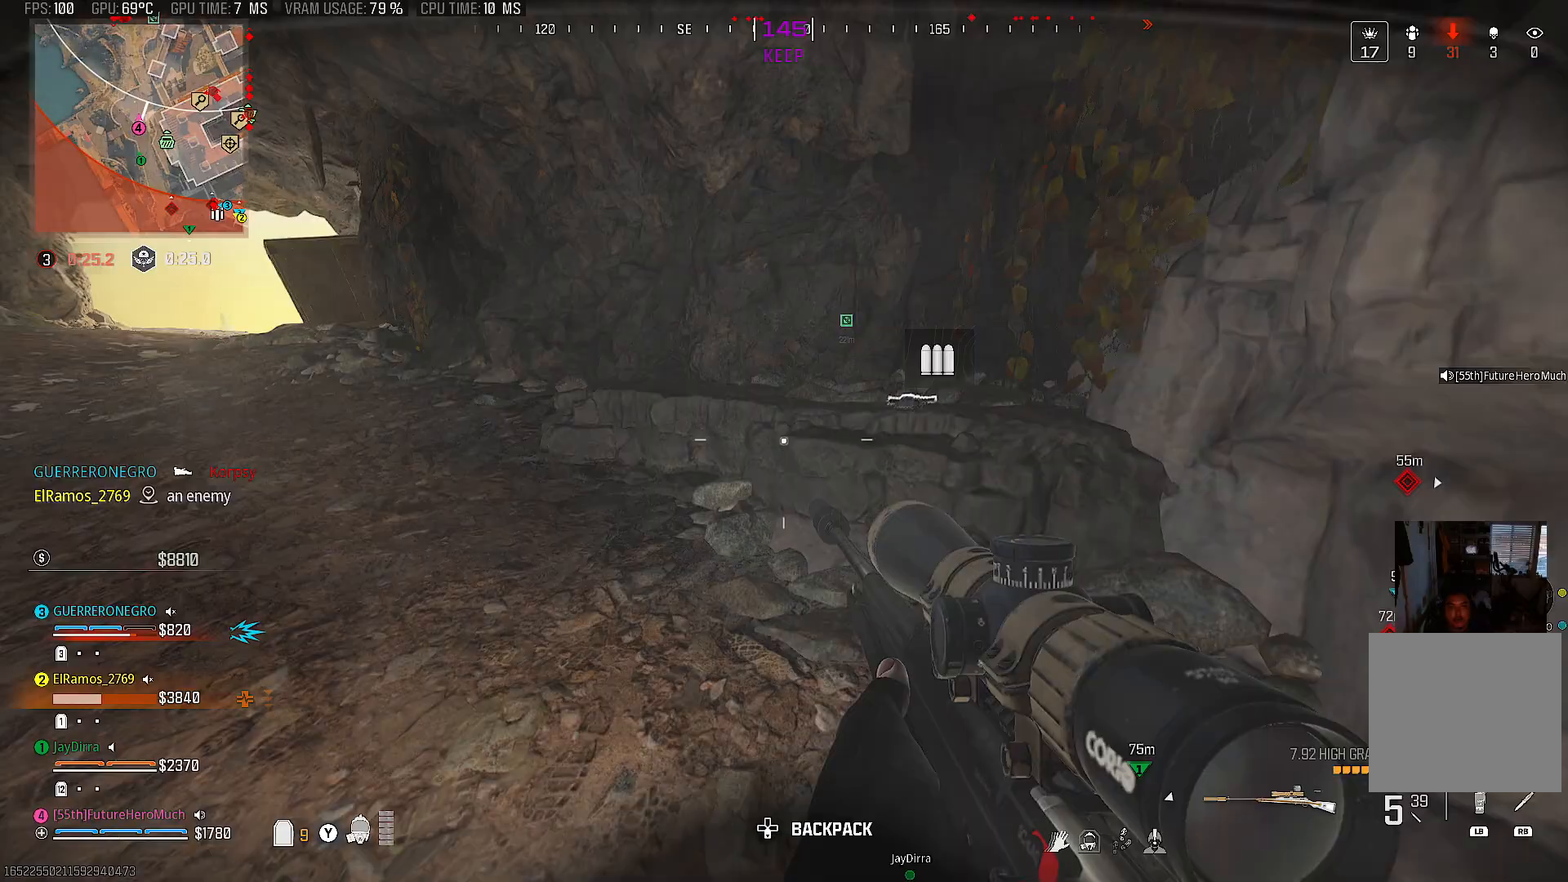
Gameplay with a controller (PlayStation layout); each line is a JSON object with the inputs held at the frame after it. "events" lists button and stick changes between this image and that frame as [ms after this image, input, new state], when the widget could be followed in between. Not read: L3 R3.
{"buttons": [], "left_stick": "up-right", "right_stick": "left", "events": [[167, "left_stick", "up-right"], [200, "right_stick", "left"]]}
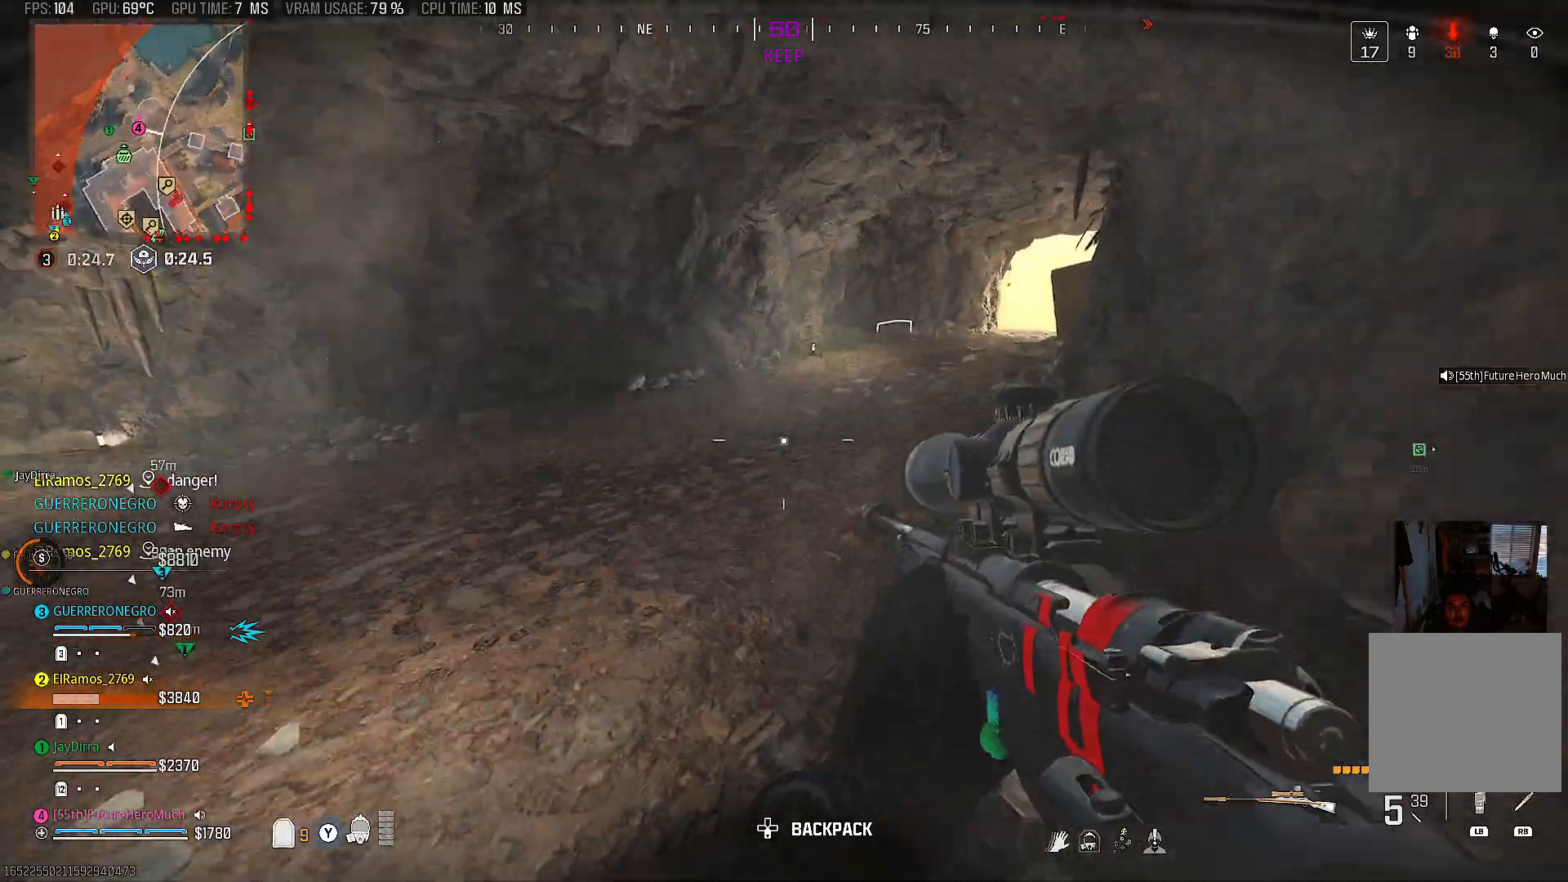
{"buttons": [], "left_stick": "up", "right_stick": "right", "events": [[33, "right_stick", "center"], [100, "left_stick", "up"], [400, "right_stick", "right"]]}
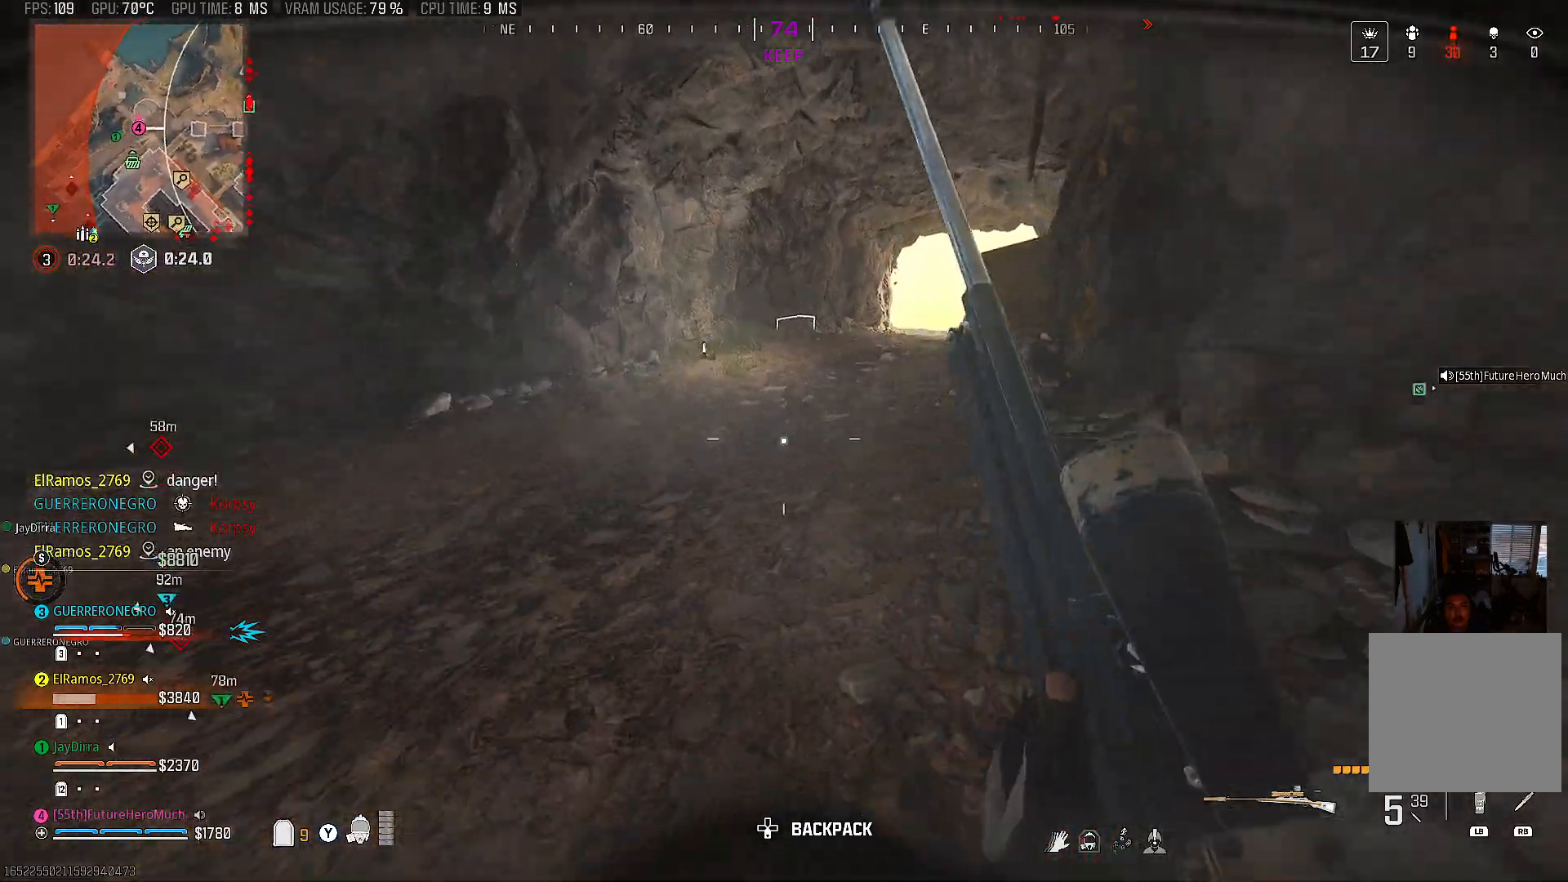
{"buttons": [], "left_stick": "up", "right_stick": "center", "events": [[67, "right_stick", "center"], [333, "TRIANGLE", "down"], [433, "TRIANGLE", "up"]]}
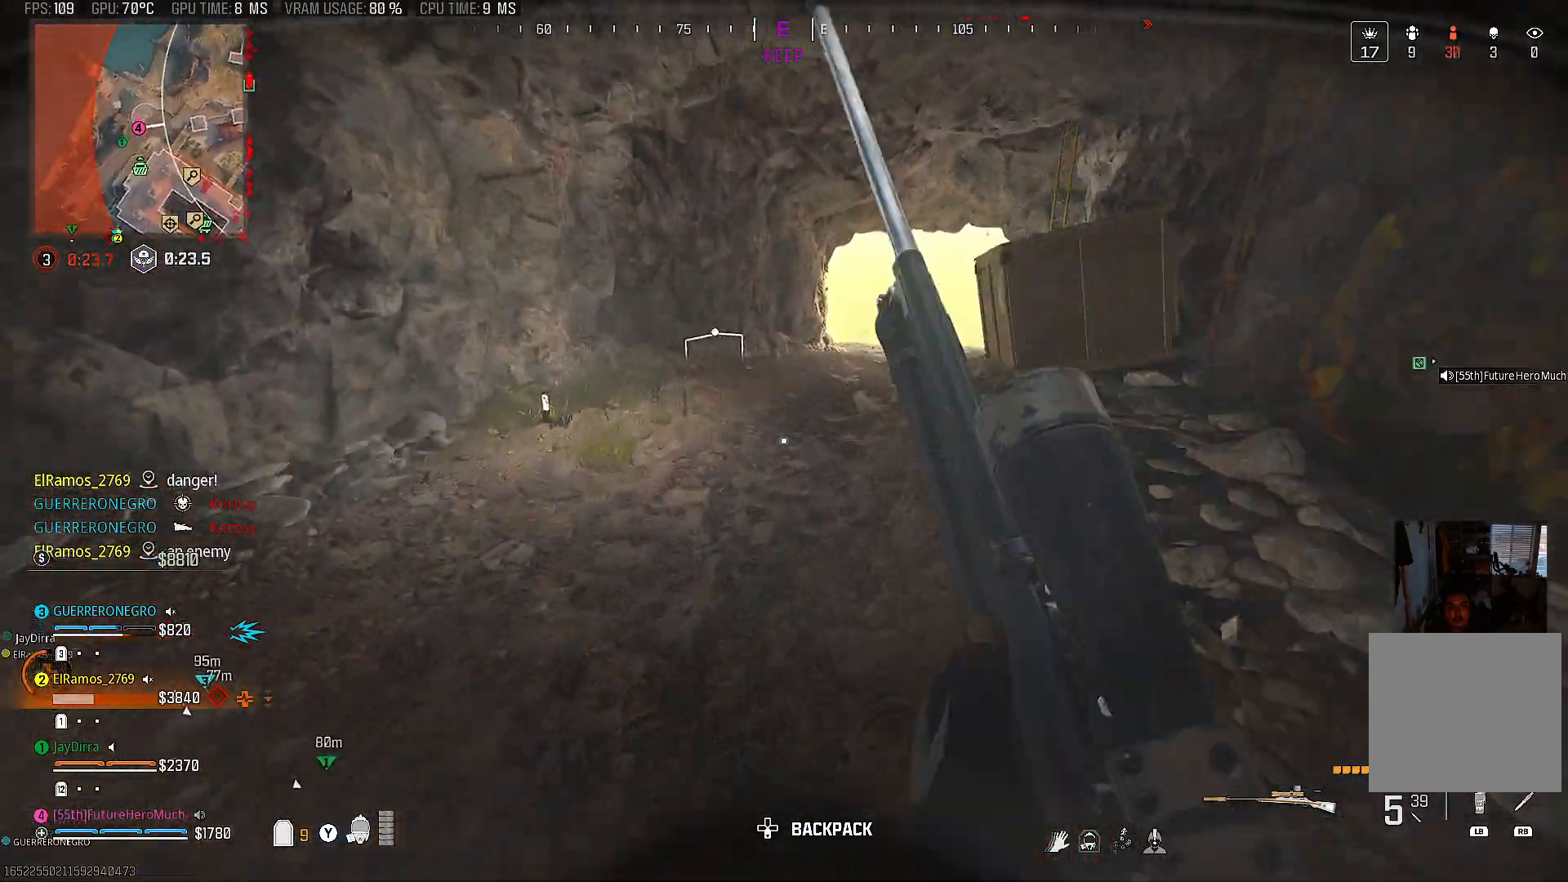
{"buttons": [], "left_stick": "up", "right_stick": "up", "events": [[150, "CIRCLE", "down"], [267, "CIRCLE", "up"], [367, "right_stick", "up"], [383, "CIRCLE", "down"], [450, "CIRCLE", "up"]]}
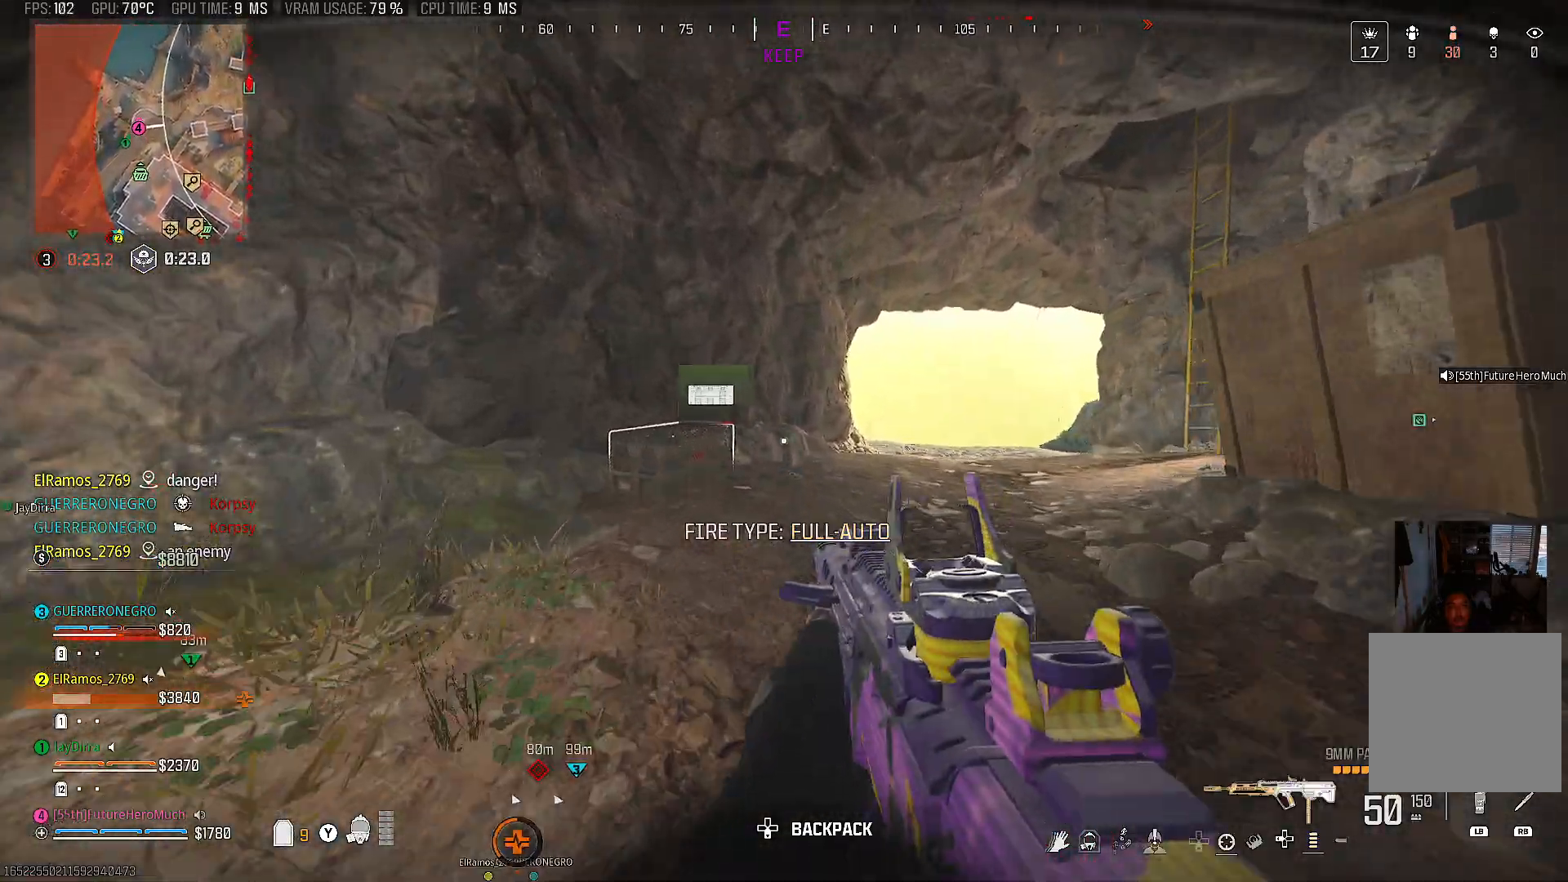
{"buttons": [], "left_stick": "down-right", "right_stick": "center"}
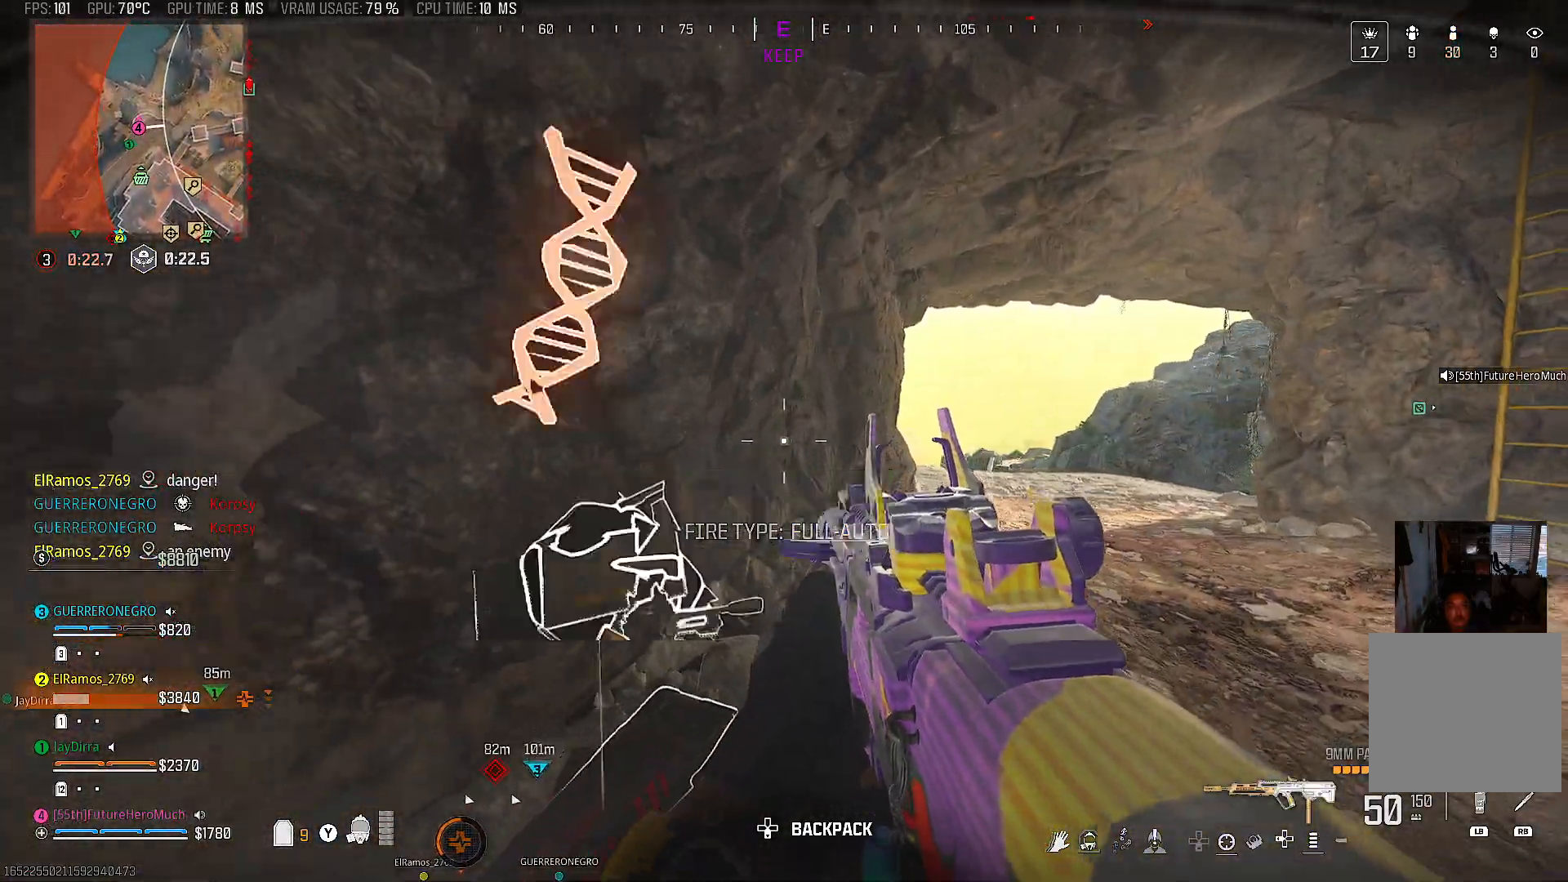
{"buttons": ["CIRCLE"], "left_stick": "center", "right_stick": "center", "events": [[117, "right_stick", "down-right"], [267, "right_stick", "center"], [450, "CIRCLE", "down"], [483, "left_stick", "center"]]}
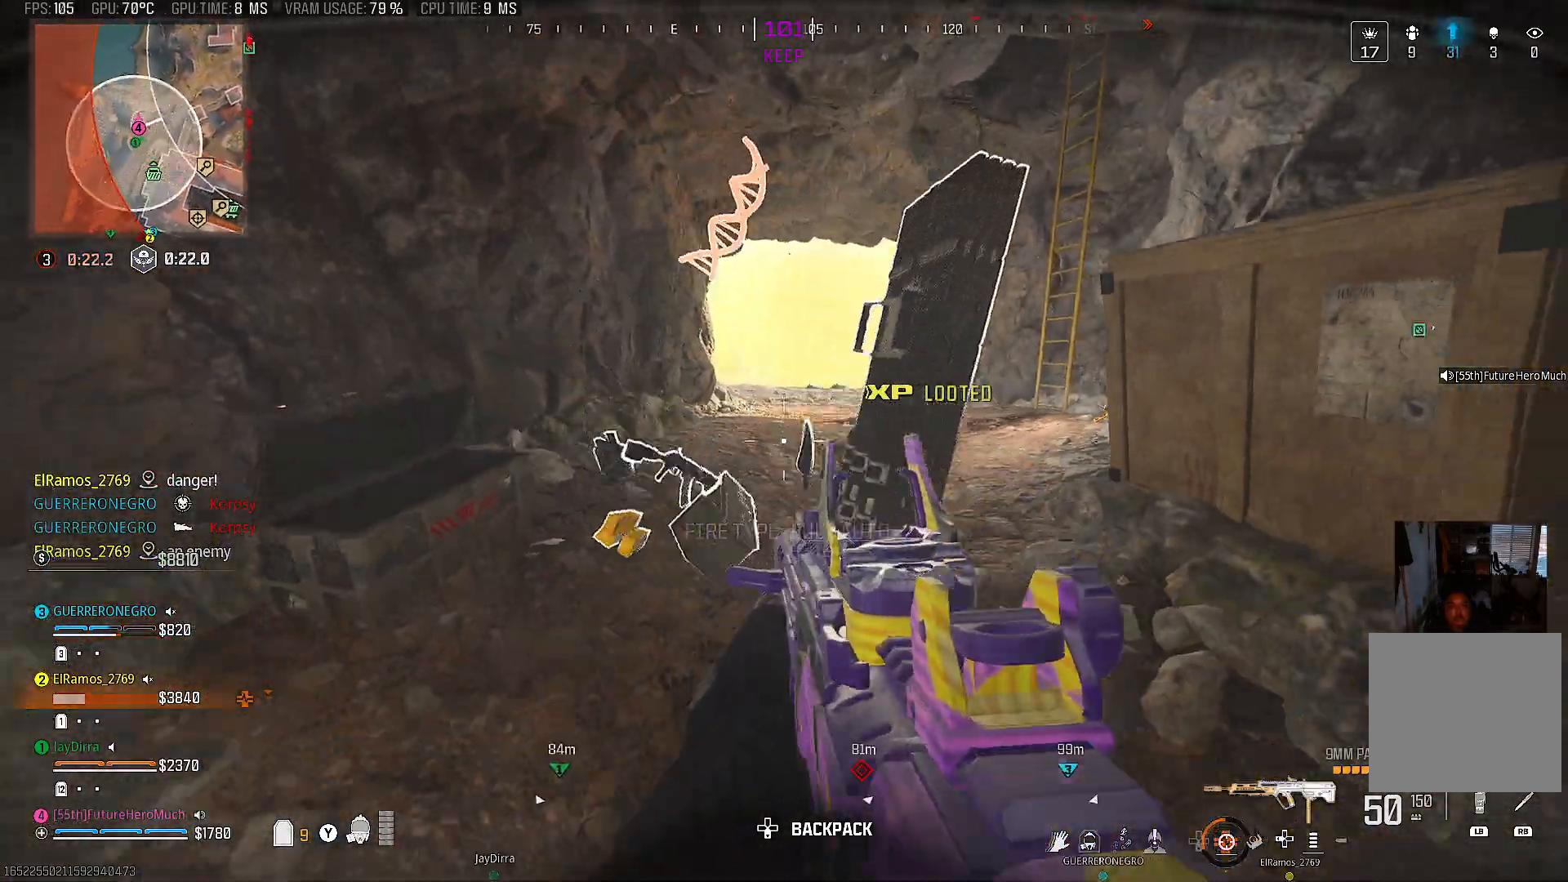
{"buttons": [], "left_stick": "down-right", "right_stick": "down", "events": [[17, "left_stick", "up"], [50, "CIRCLE", "up"], [117, "right_stick", "right"], [267, "right_stick", "center"], [367, "right_stick", "down"], [400, "left_stick", "down-right"]]}
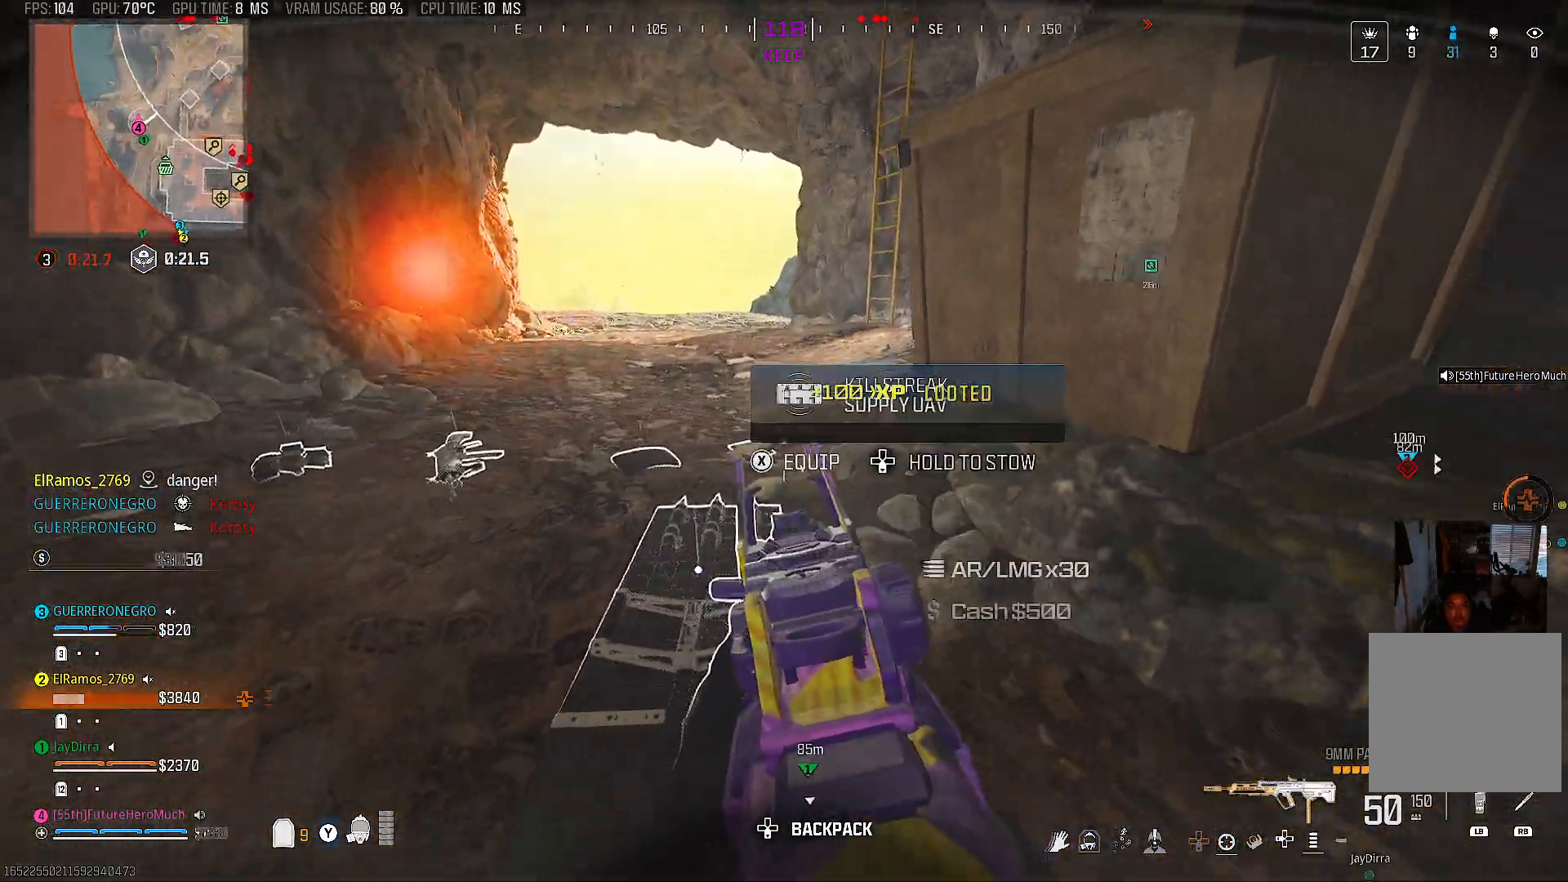
{"buttons": ["SQUARE"], "left_stick": "center", "right_stick": "center", "events": [[50, "right_stick", "center"], [100, "left_stick", "center"], [167, "left_stick", "left"], [450, "left_stick", "center"], [500, "SQUARE", "down"]]}
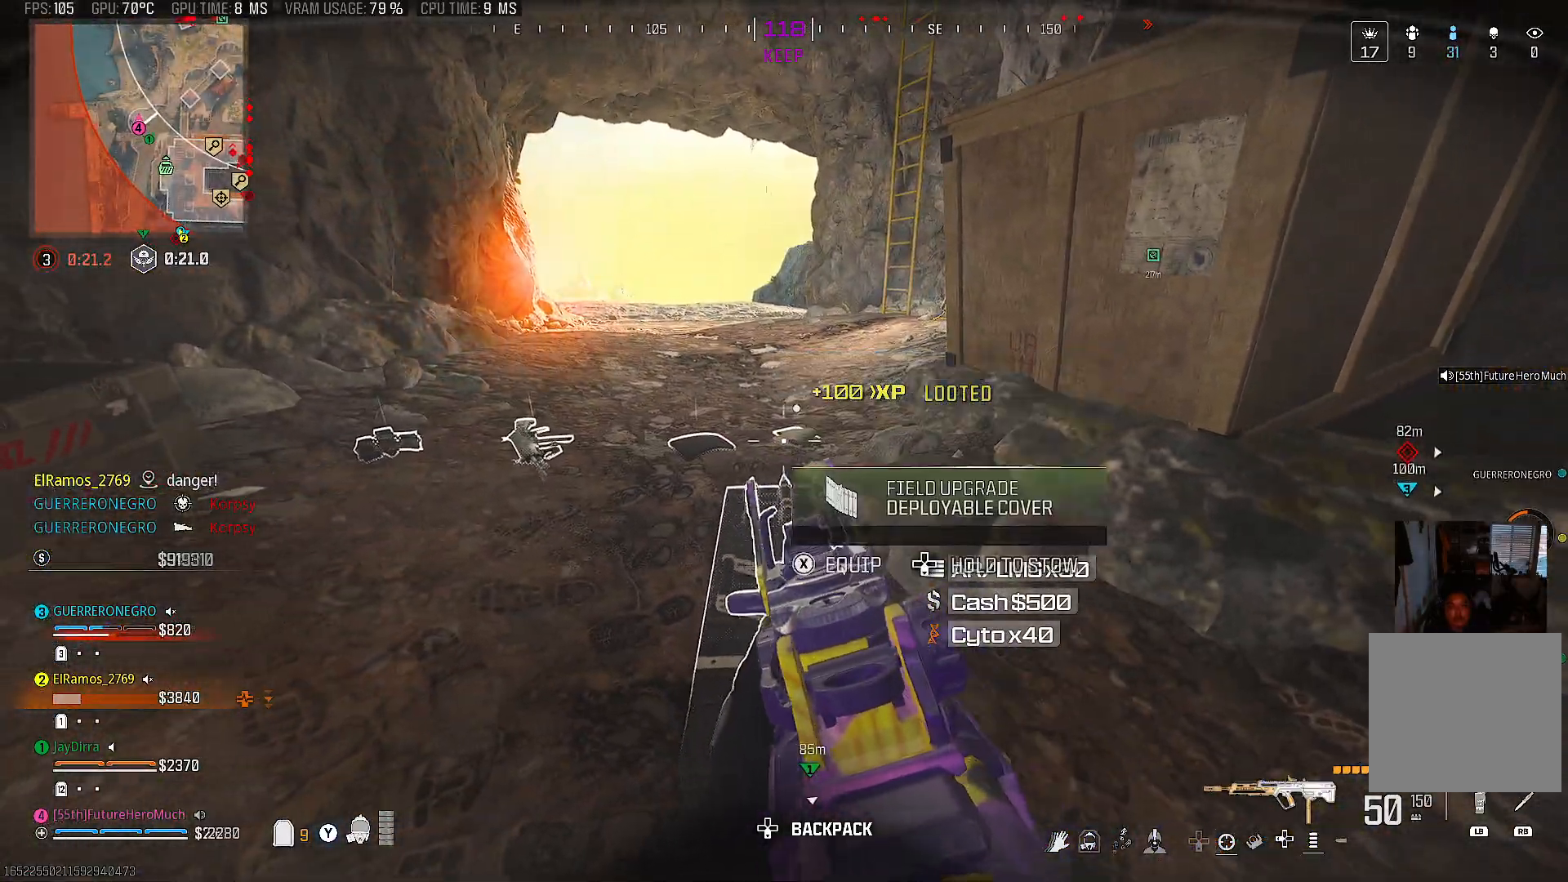
{"buttons": [], "left_stick": "up-left", "right_stick": "center", "events": [[67, "SQUARE", "up"], [200, "left_stick", "up"], [450, "left_stick", "up-left"]]}
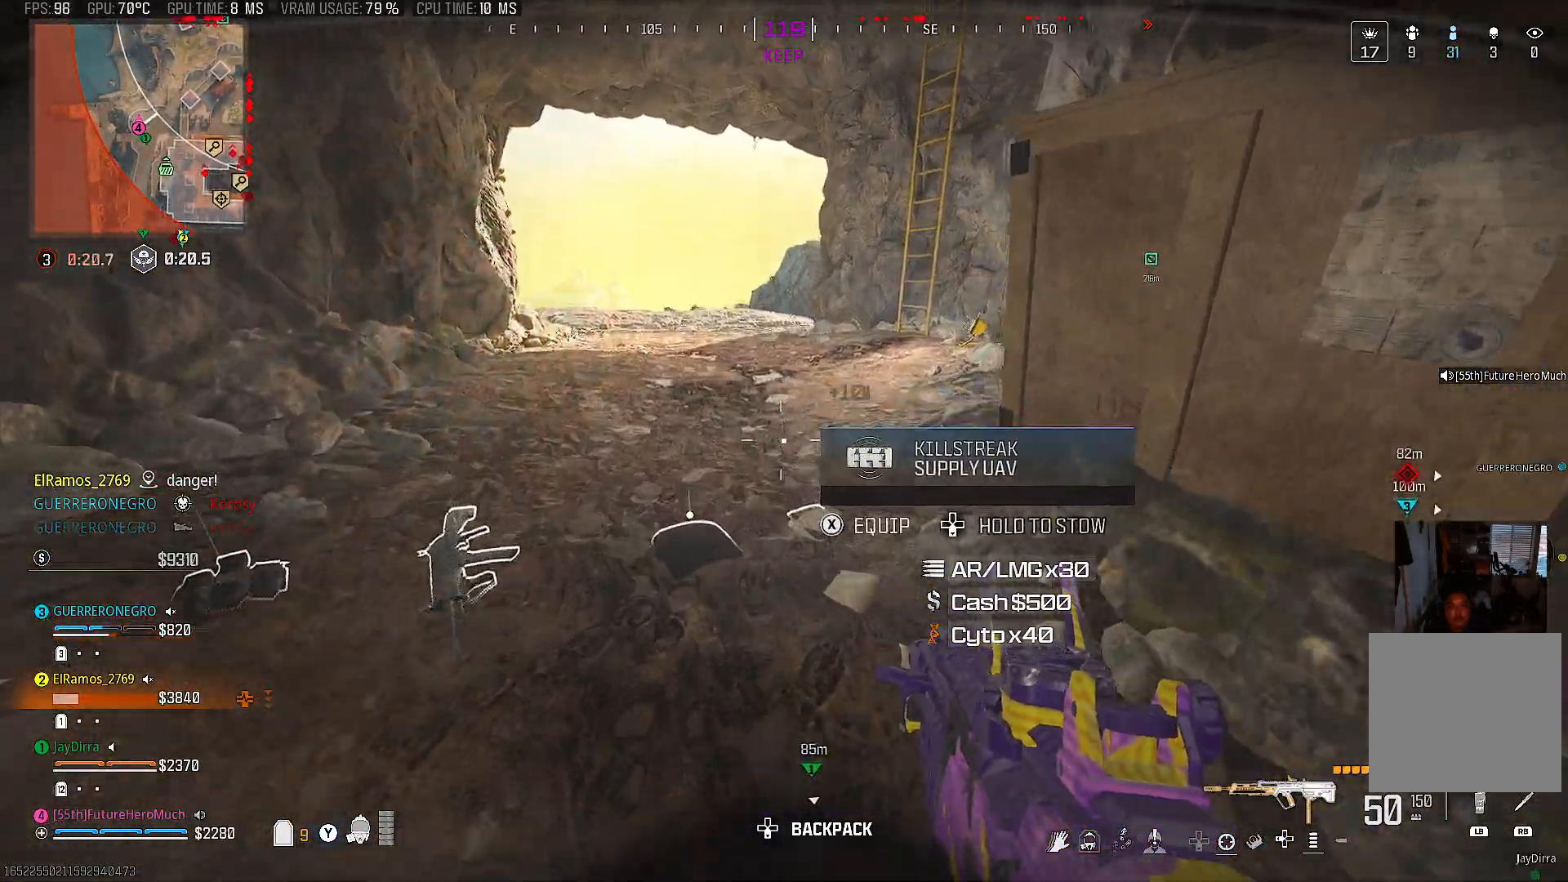
{"buttons": [], "left_stick": "down", "right_stick": "down", "events": [[150, "right_stick", "right"], [250, "left_stick", "down-right"], [283, "right_stick", "down-right"], [383, "left_stick", "down"], [400, "right_stick", "down"]]}
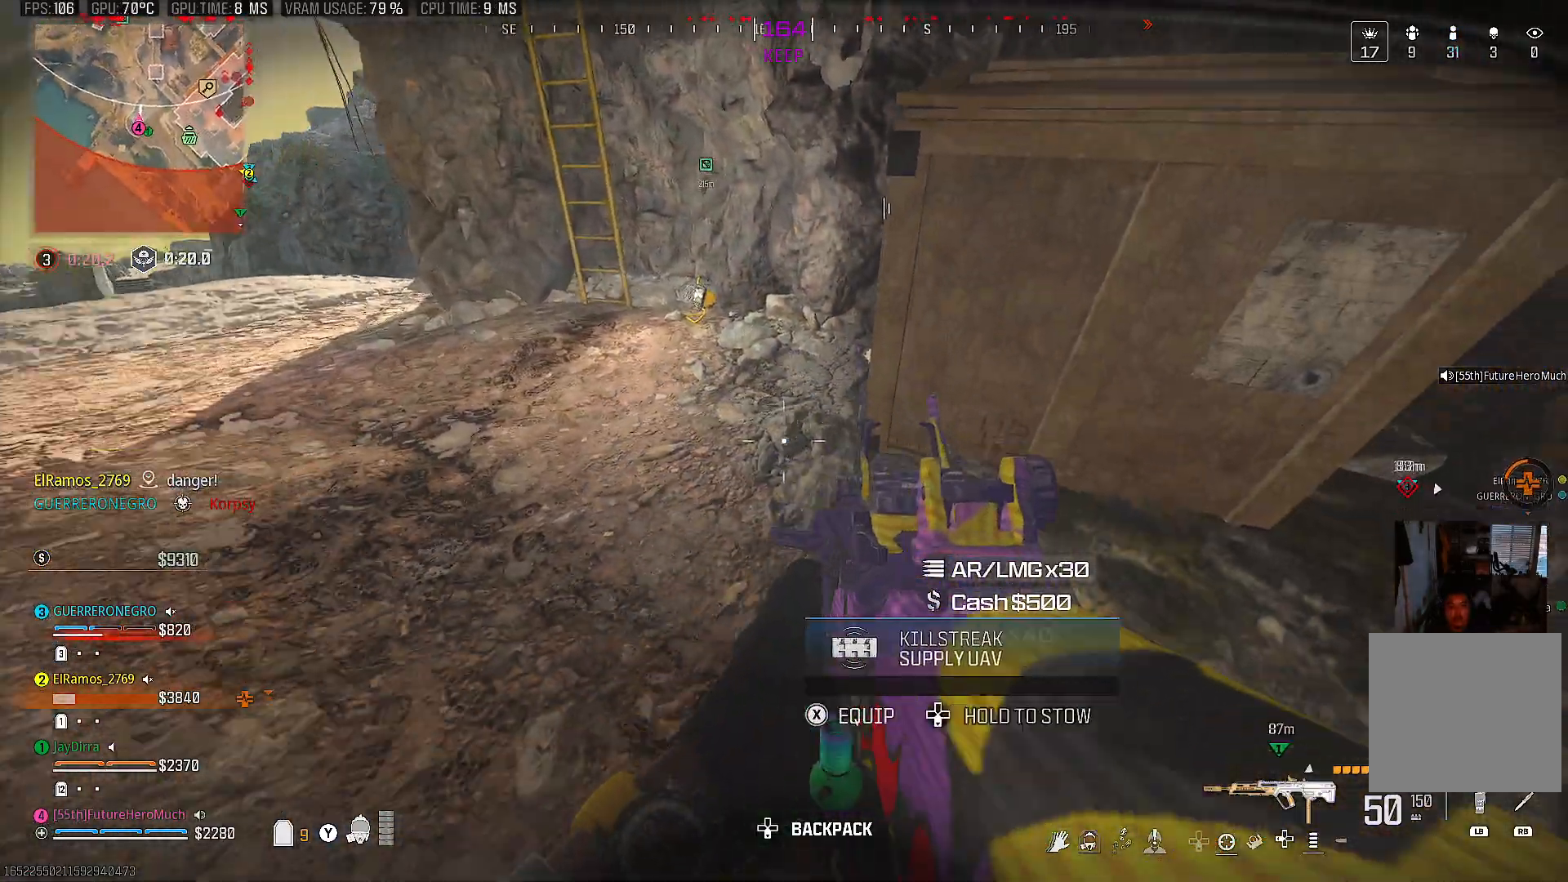
{"buttons": [], "left_stick": "center", "right_stick": "center", "events": [[17, "right_stick", "center"], [33, "left_stick", "down-right"], [133, "left_stick", "center"]]}
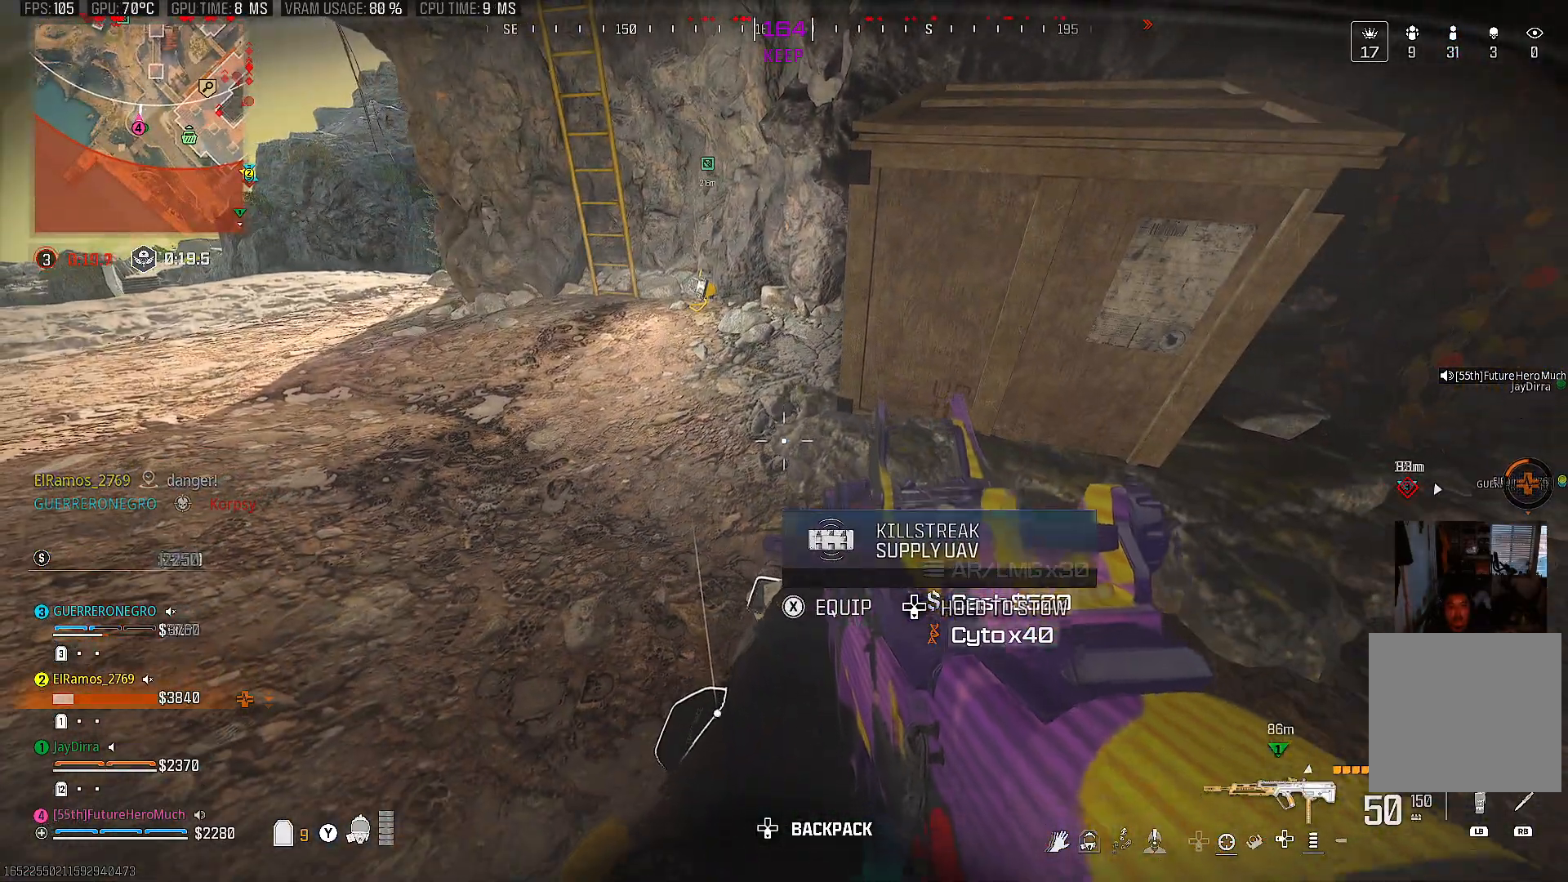
{"buttons": [], "left_stick": "center", "right_stick": "center", "events": []}
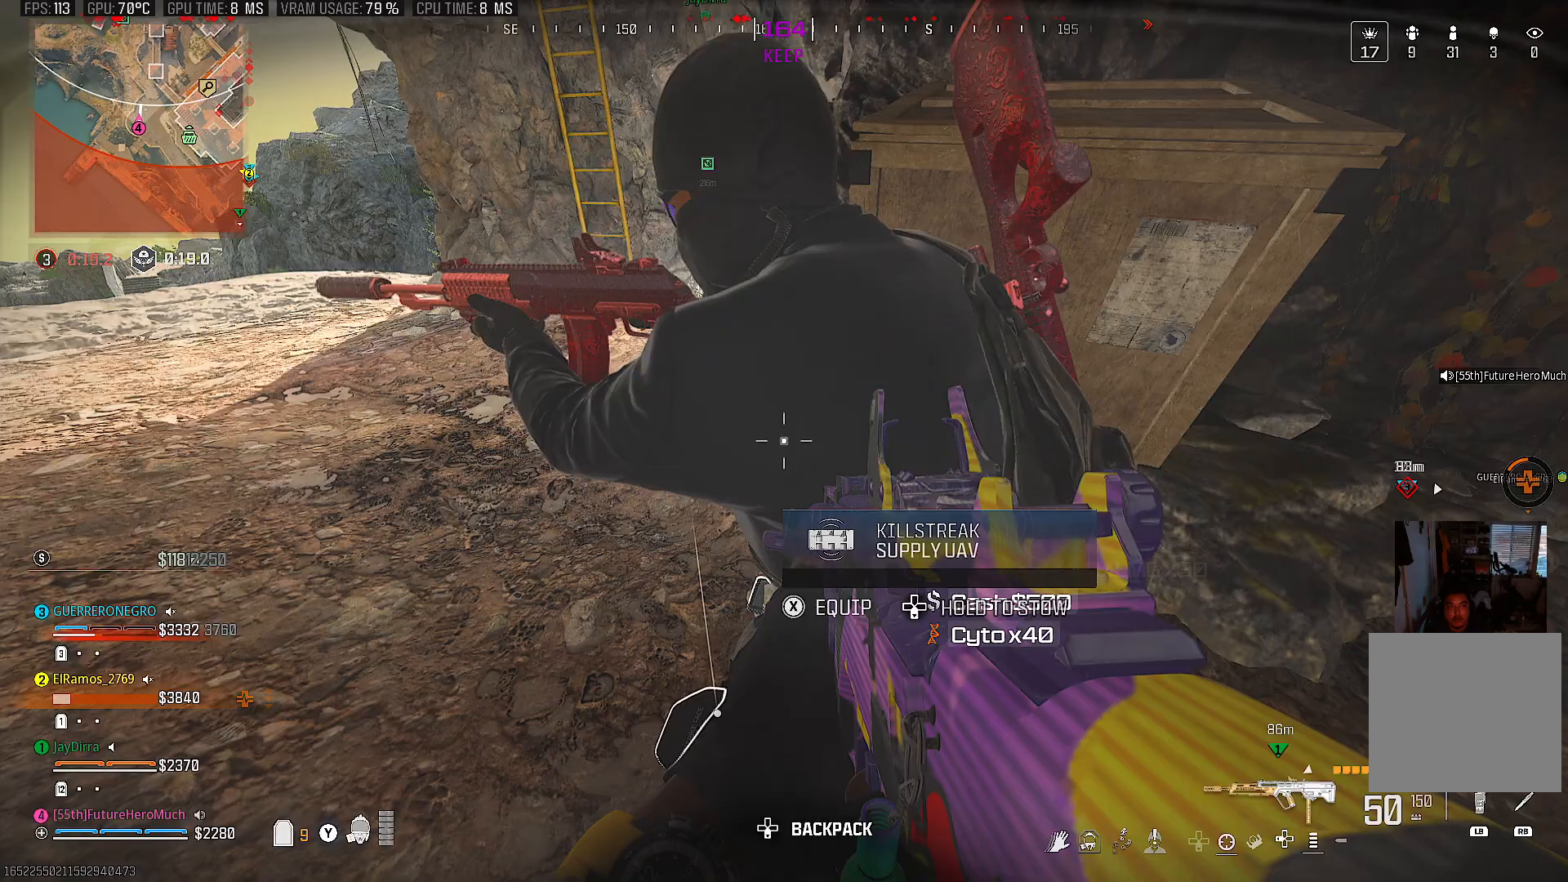
{"buttons": [], "left_stick": "center", "right_stick": "center", "events": []}
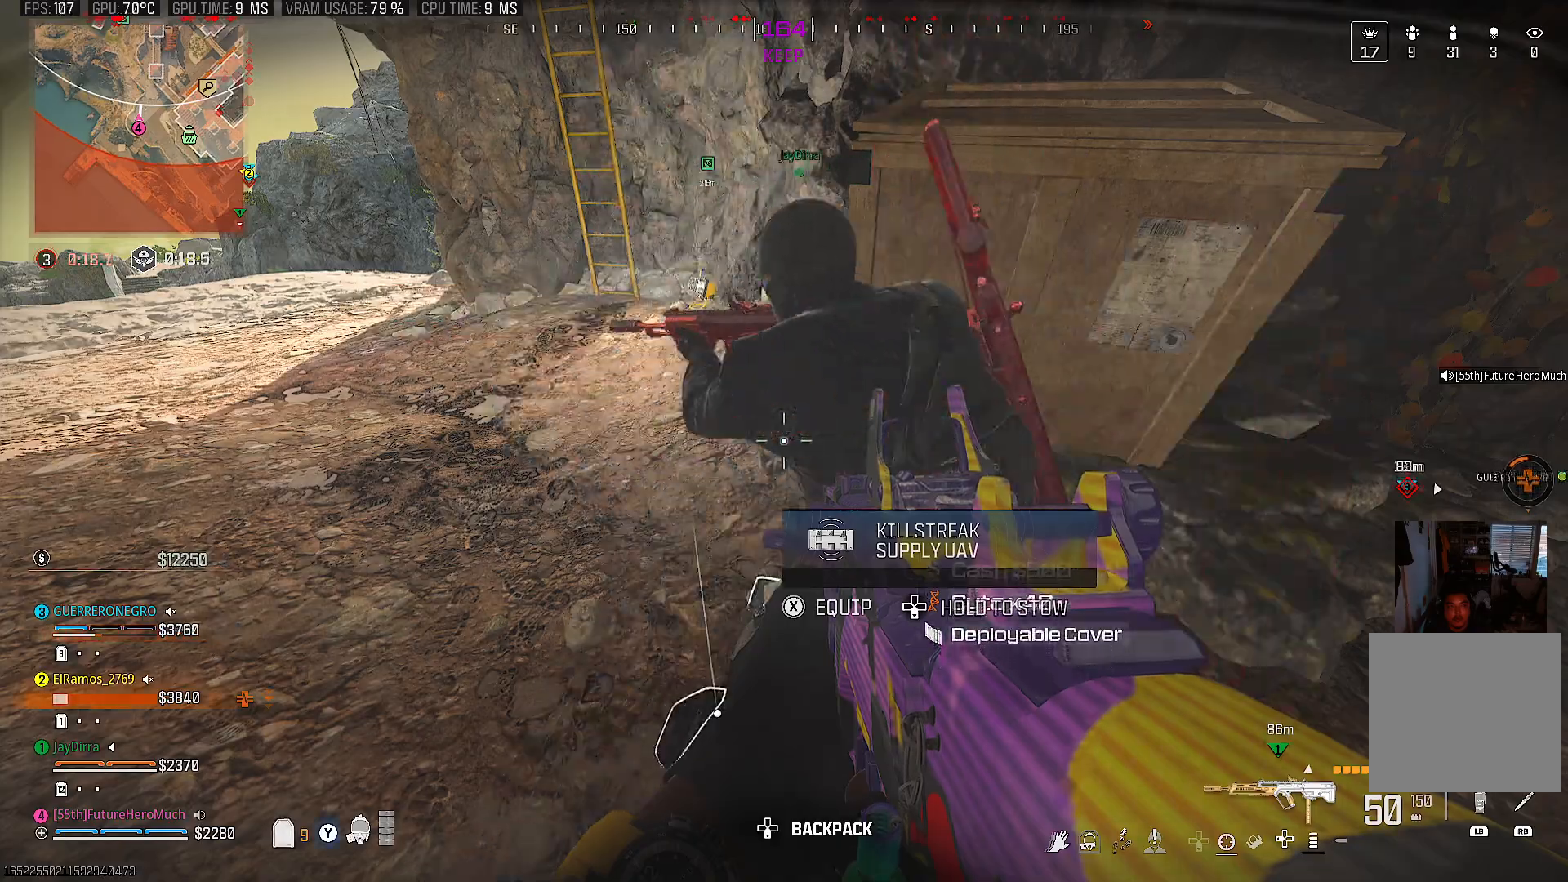
{"buttons": [], "left_stick": "center", "right_stick": "center", "events": [[83, "left_stick", "up-left"], [150, "left_stick", "left"], [250, "right_stick", "up-left"], [450, "right_stick", "center"], [500, "left_stick", "center"]]}
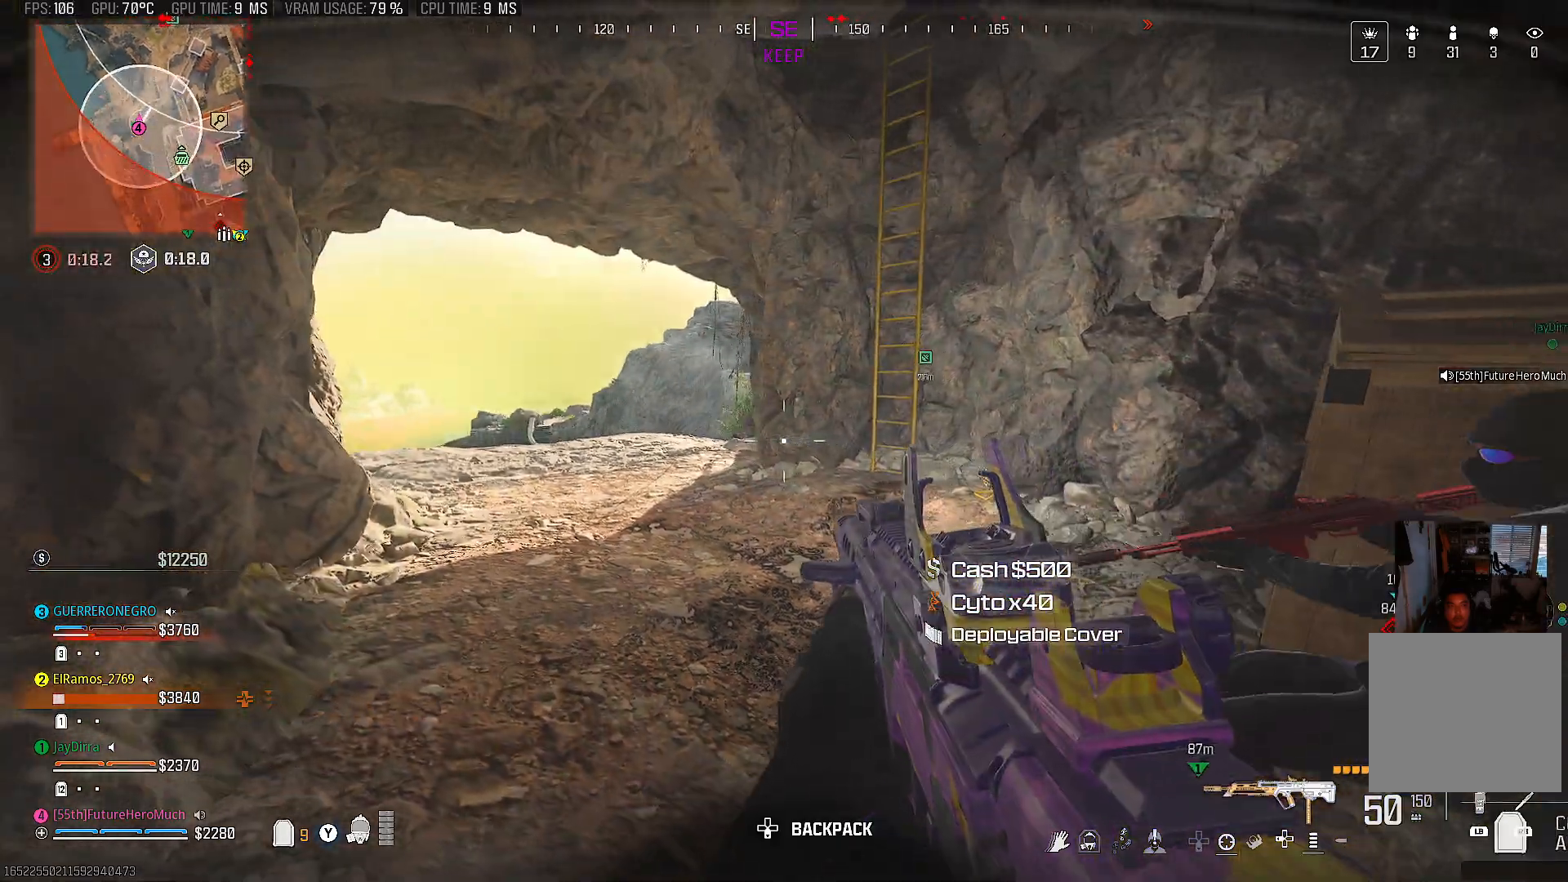
{"buttons": [], "left_stick": "center", "right_stick": "center", "events": []}
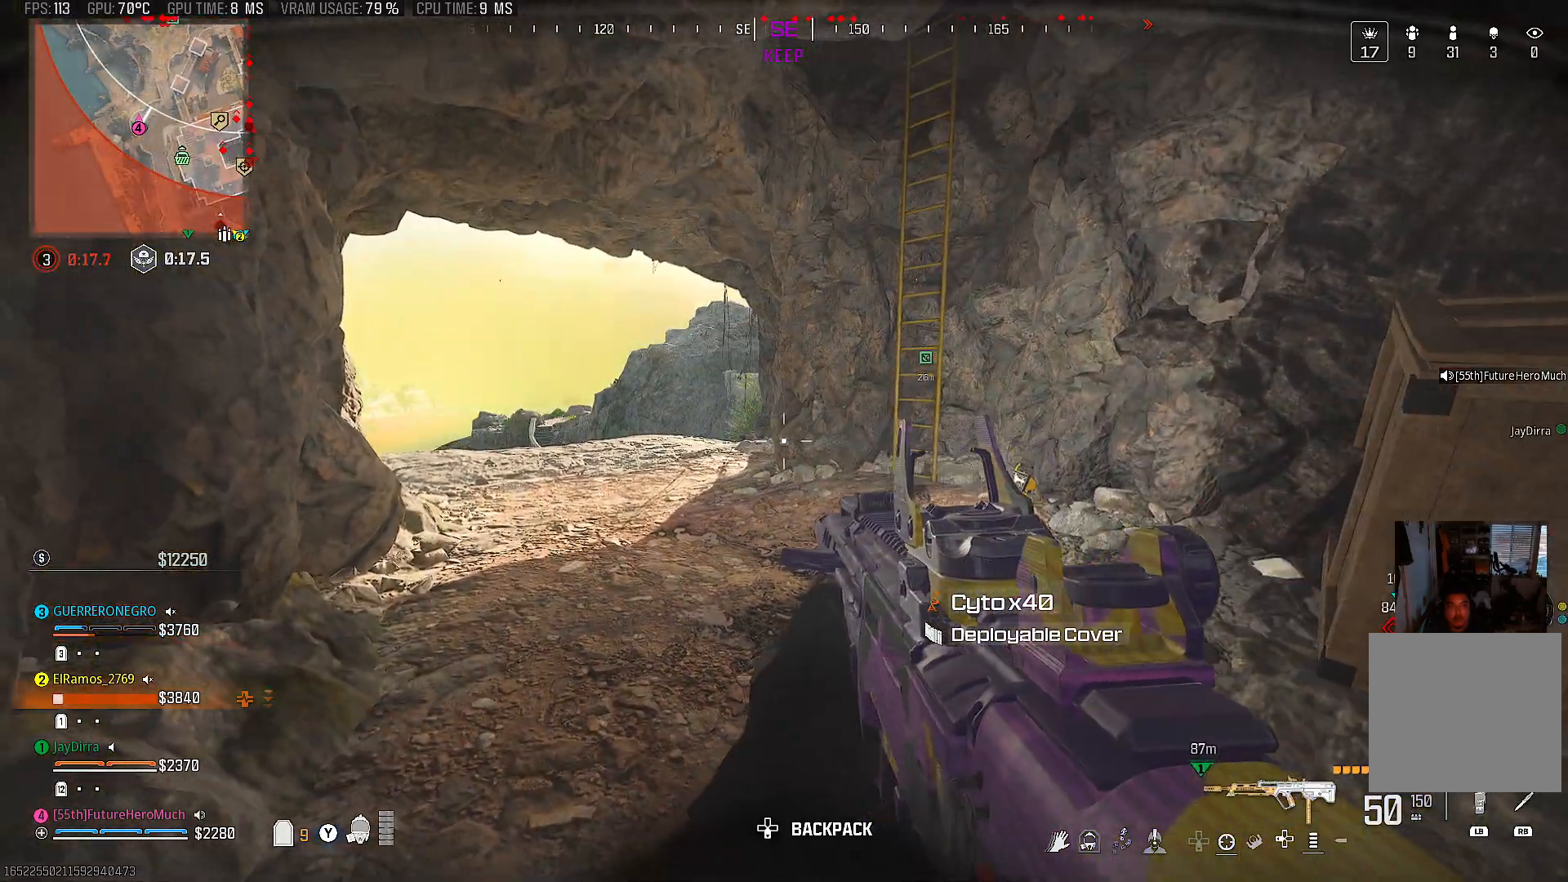
{"buttons": [], "left_stick": "up-left", "right_stick": "center", "events": [[133, "left_stick", "up-left"]]}
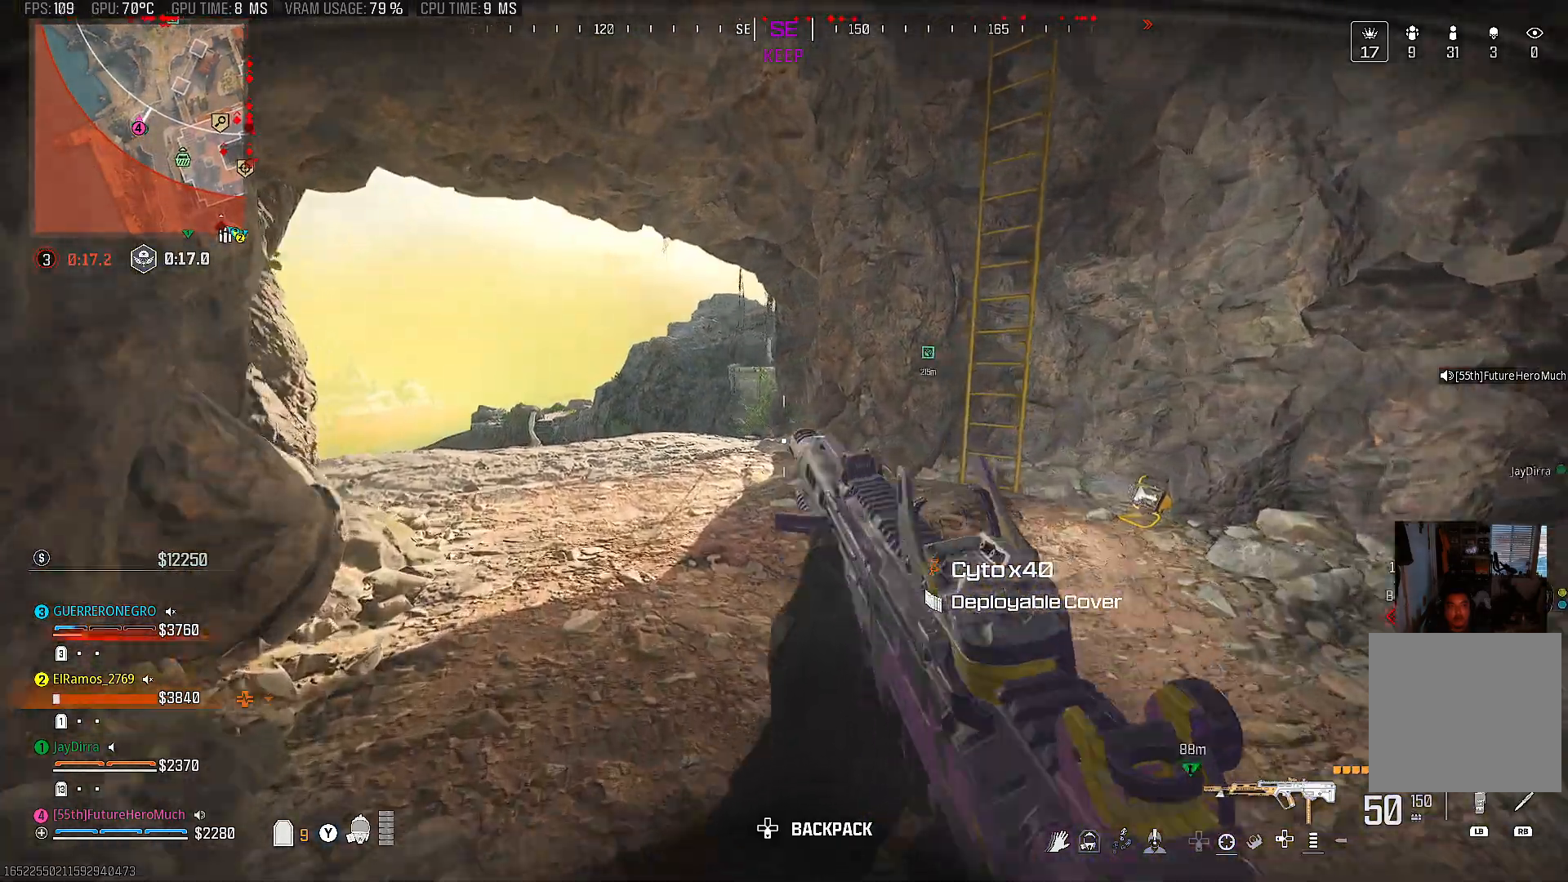
{"buttons": [], "left_stick": "left", "right_stick": "center", "events": [[350, "left_stick", "left"]]}
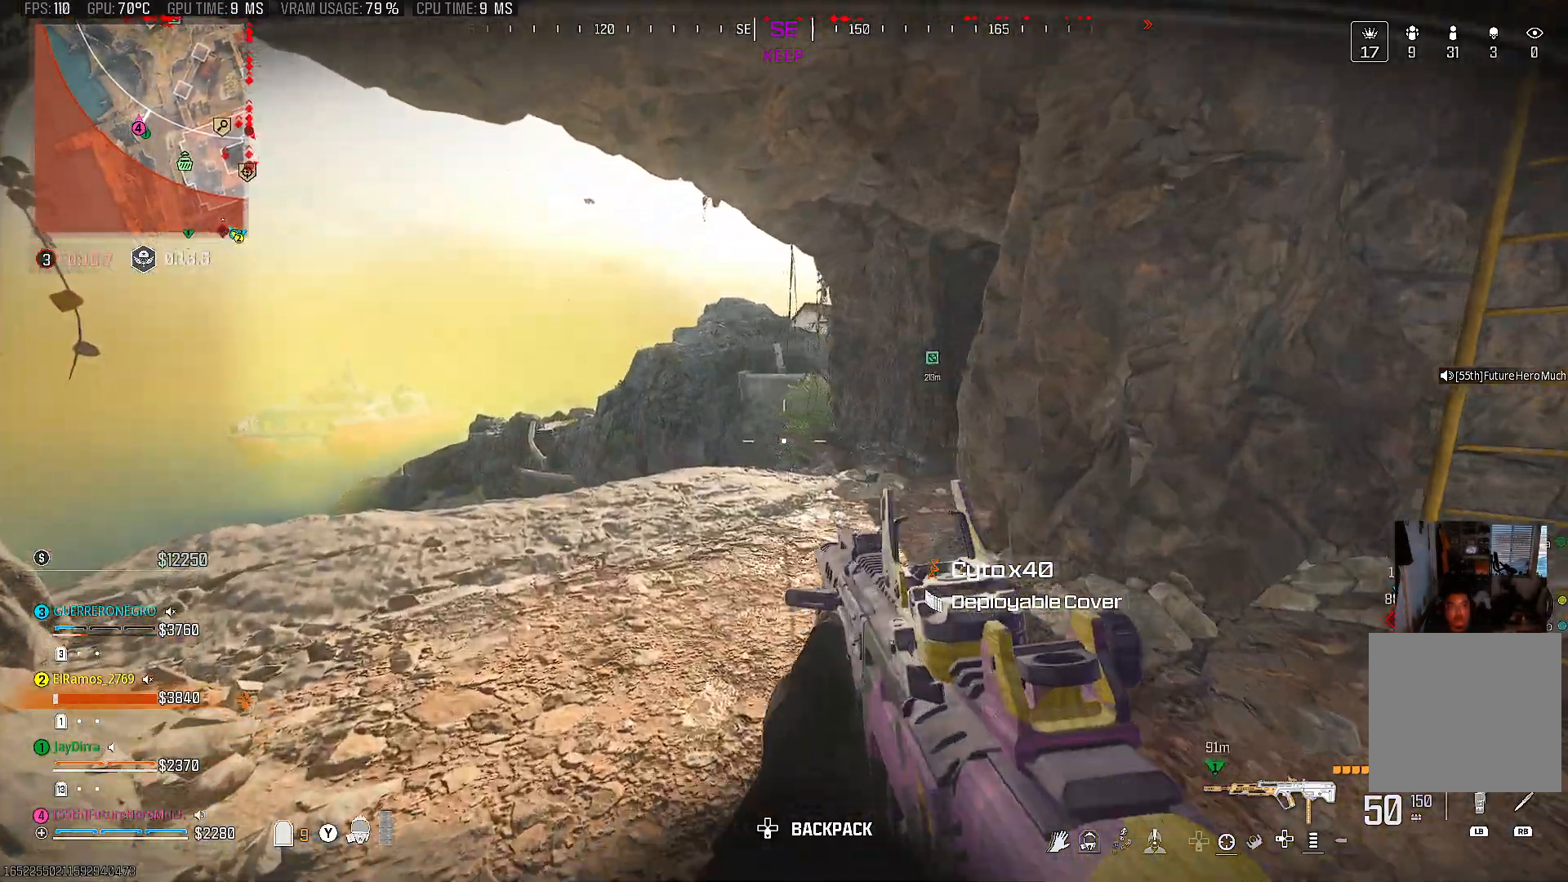
{"buttons": [], "left_stick": "center", "right_stick": "center", "events": [[250, "TRIANGLE", "down"], [350, "TRIANGLE", "up"], [467, "left_stick", "center"]]}
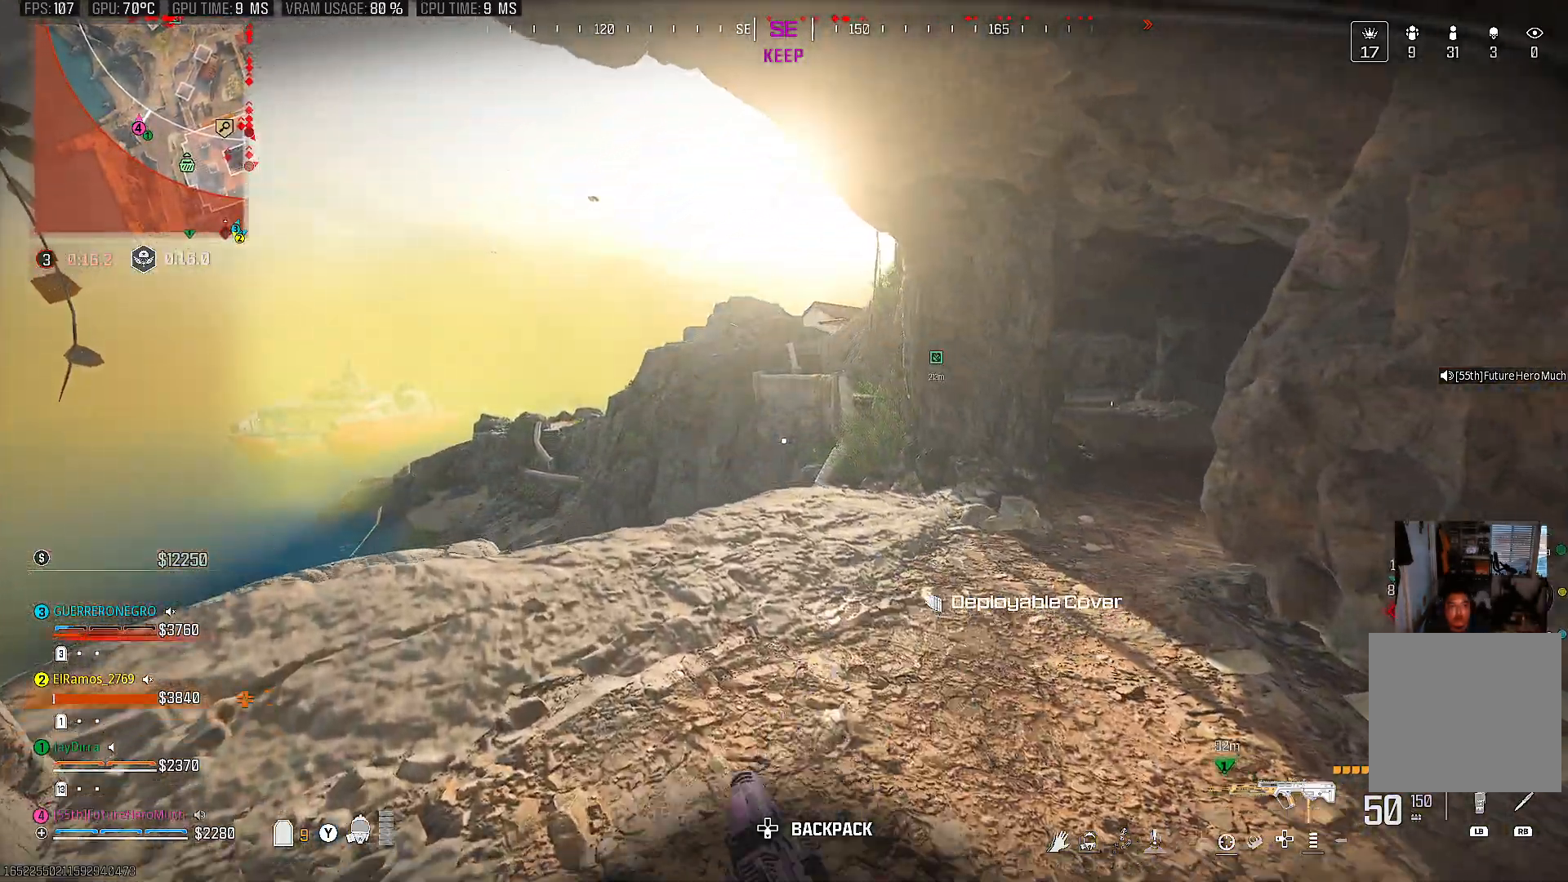
{"buttons": [], "left_stick": "center", "right_stick": "center", "events": []}
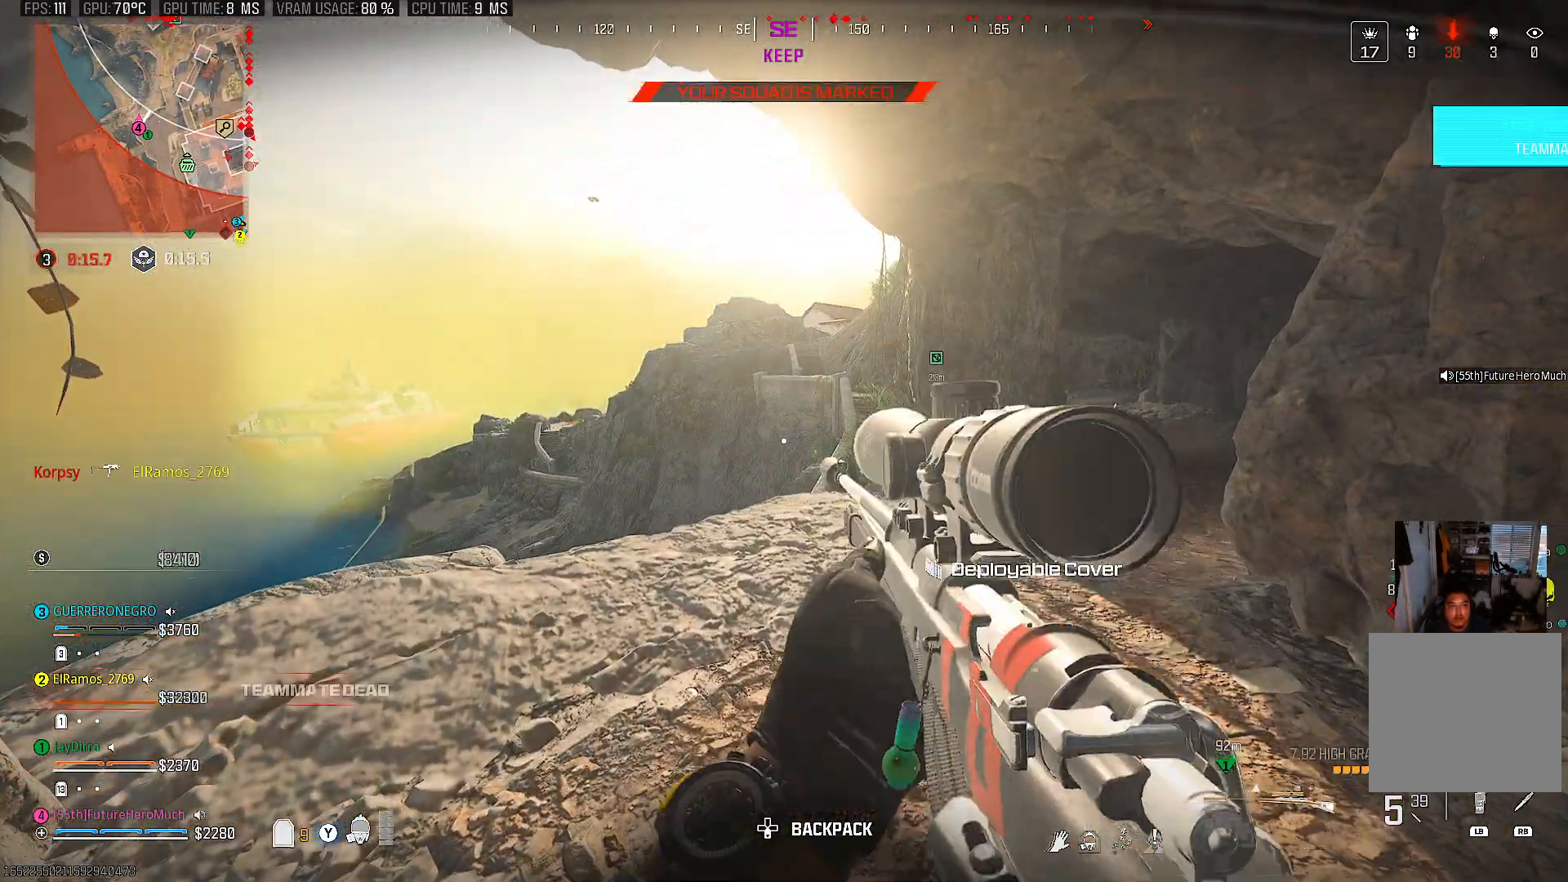
{"buttons": [], "left_stick": "right", "right_stick": "center", "events": [[167, "left_stick", "up-right"], [433, "left_stick", "right"]]}
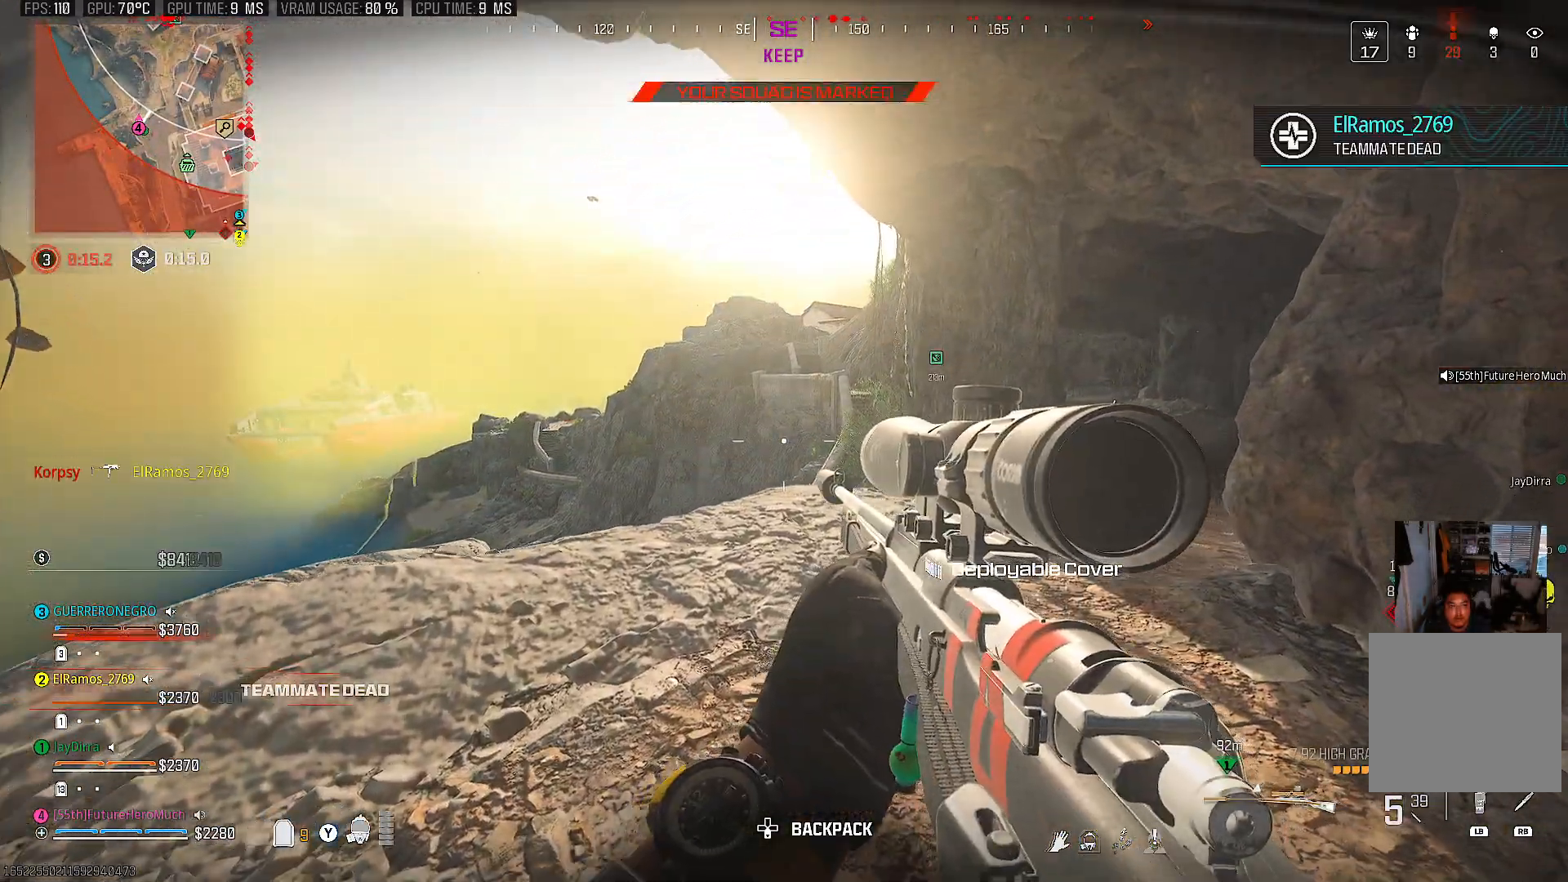
{"buttons": [], "left_stick": "center", "right_stick": "center", "events": [[167, "left_stick", "center"], [300, "left_stick", "right"], [350, "CIRCLE", "down"], [400, "left_stick", "center"], [433, "CIRCLE", "up"]]}
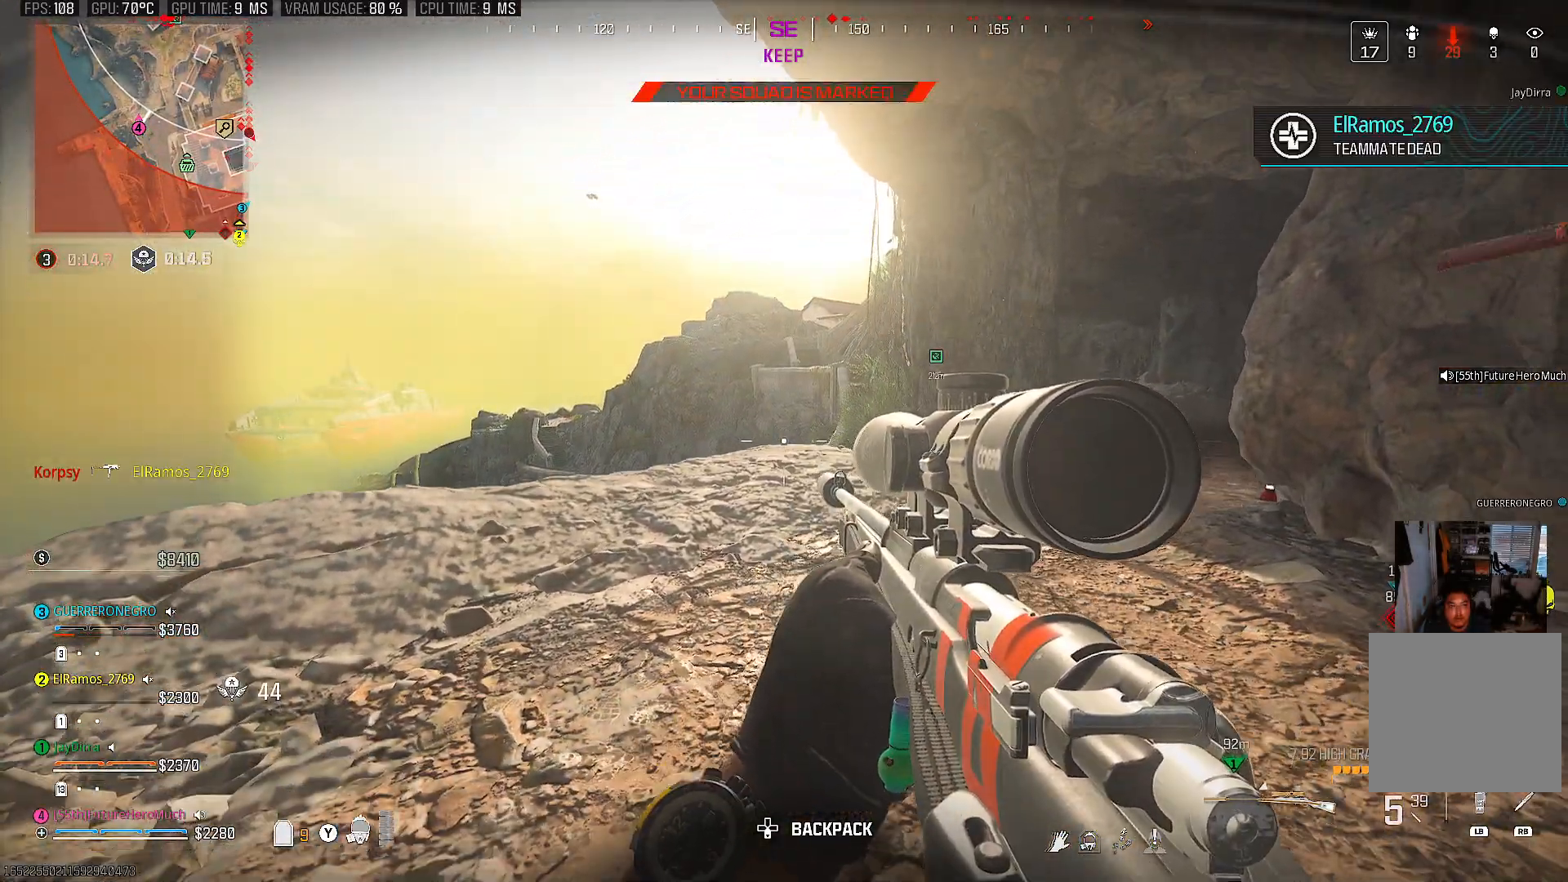
{"buttons": [], "left_stick": "up-right", "right_stick": "center", "events": [[50, "CIRCLE", "down"], [100, "right_stick", "left"], [133, "CIRCLE", "up"], [167, "left_stick", "up-right"], [167, "right_stick", "center"]]}
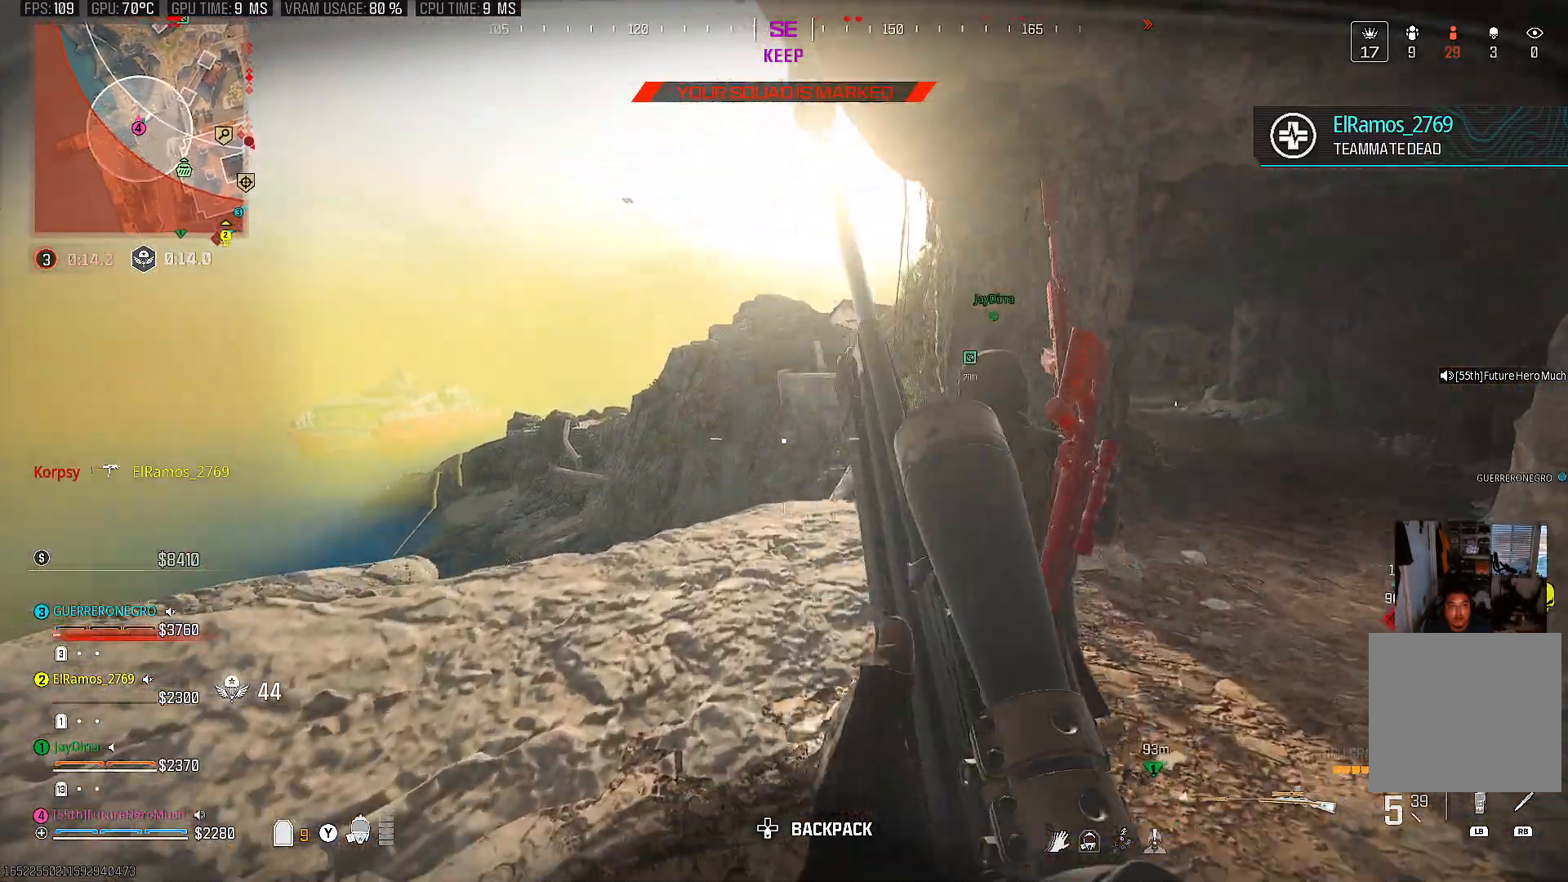
{"buttons": [], "left_stick": "up", "right_stick": "center", "events": [[33, "TRIANGLE", "down"], [83, "TRIANGLE", "up"], [83, "left_stick", "up"], [183, "TRIANGLE", "down"], [200, "left_stick", "up-right"], [283, "TRIANGLE", "up"], [350, "TRIANGLE", "down"], [450, "TRIANGLE", "up"], [467, "left_stick", "up"]]}
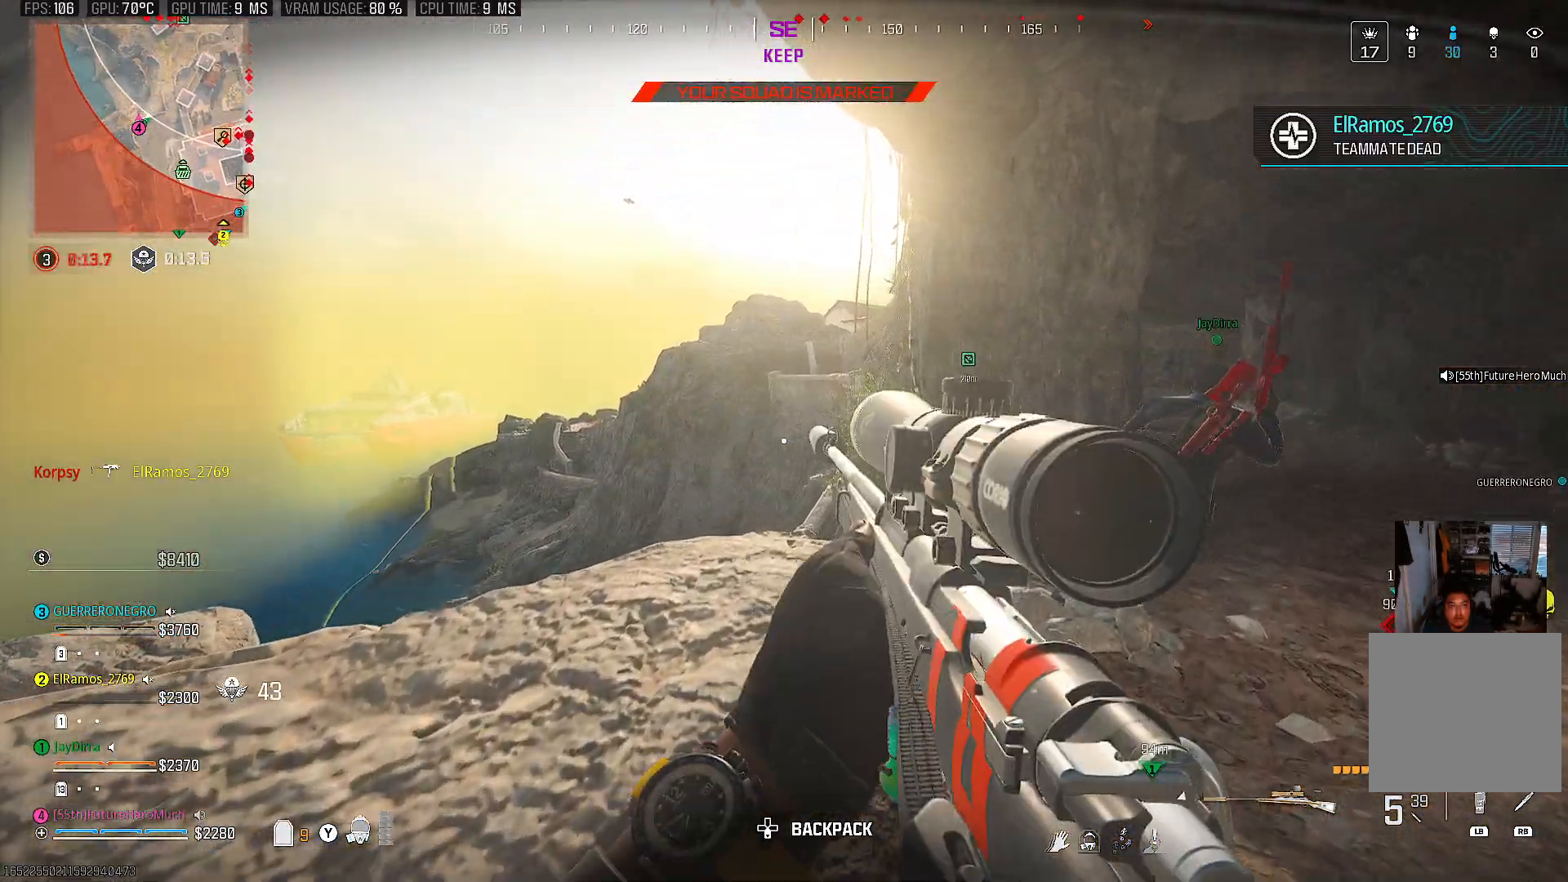
{"buttons": [], "left_stick": "down", "right_stick": "center", "events": [[33, "TRIANGLE", "down"], [50, "left_stick", "left"], [150, "TRIANGLE", "up"], [150, "left_stick", "down-left"], [250, "TRIANGLE", "down"], [300, "TRIANGLE", "up"], [350, "left_stick", "down"], [400, "TRIANGLE", "down"], [483, "TRIANGLE", "up"]]}
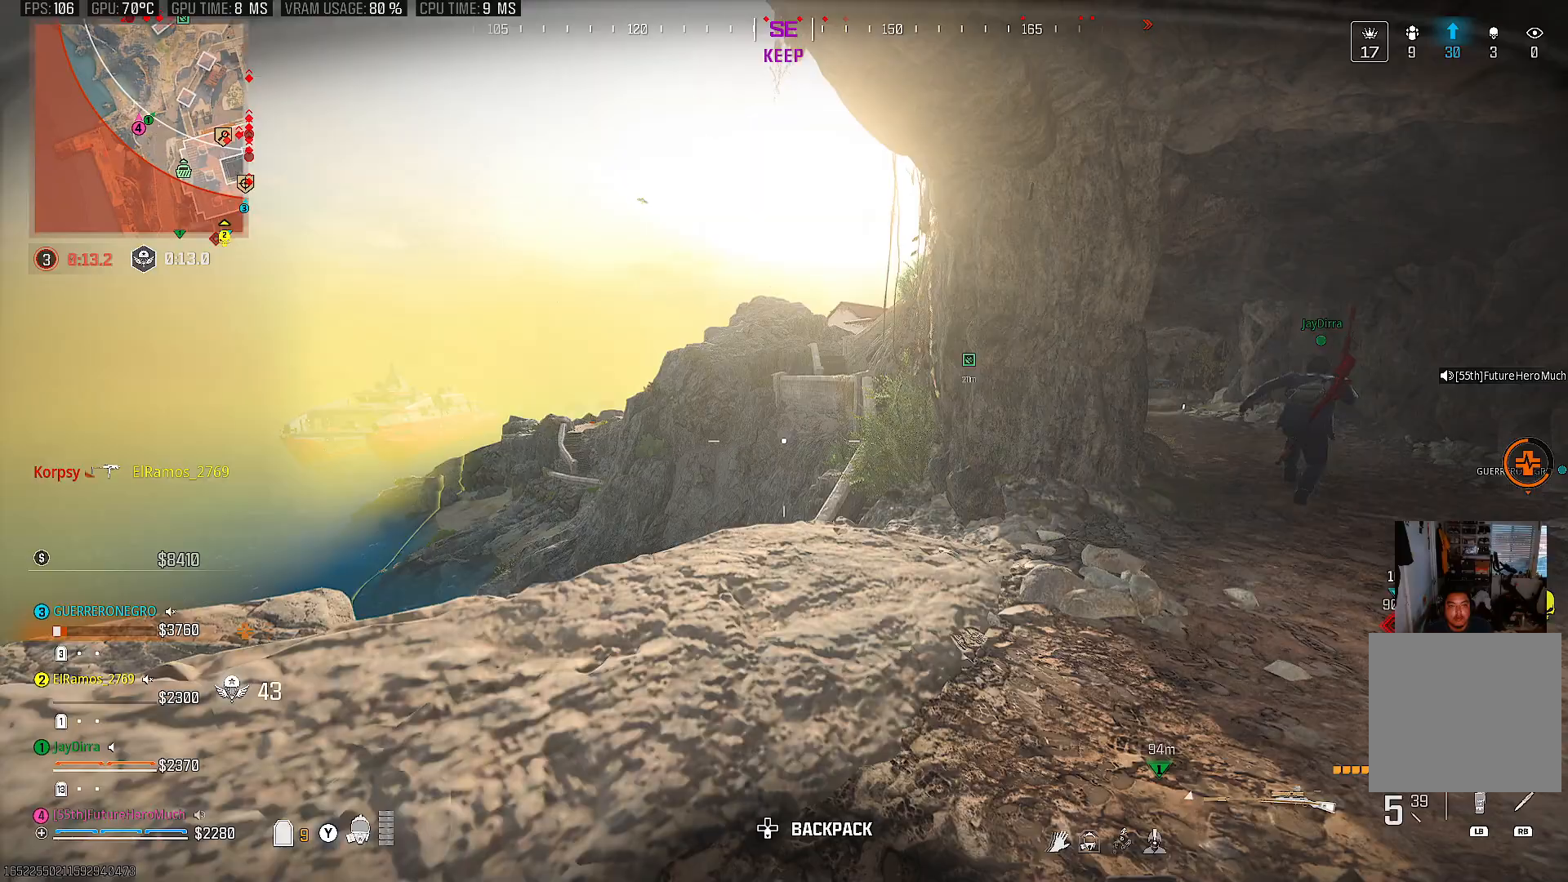
{"buttons": [], "left_stick": "right", "right_stick": "center", "events": [[267, "left_stick", "center"], [283, "right_stick", "left"], [333, "left_stick", "up-right"], [450, "right_stick", "center"], [500, "left_stick", "right"]]}
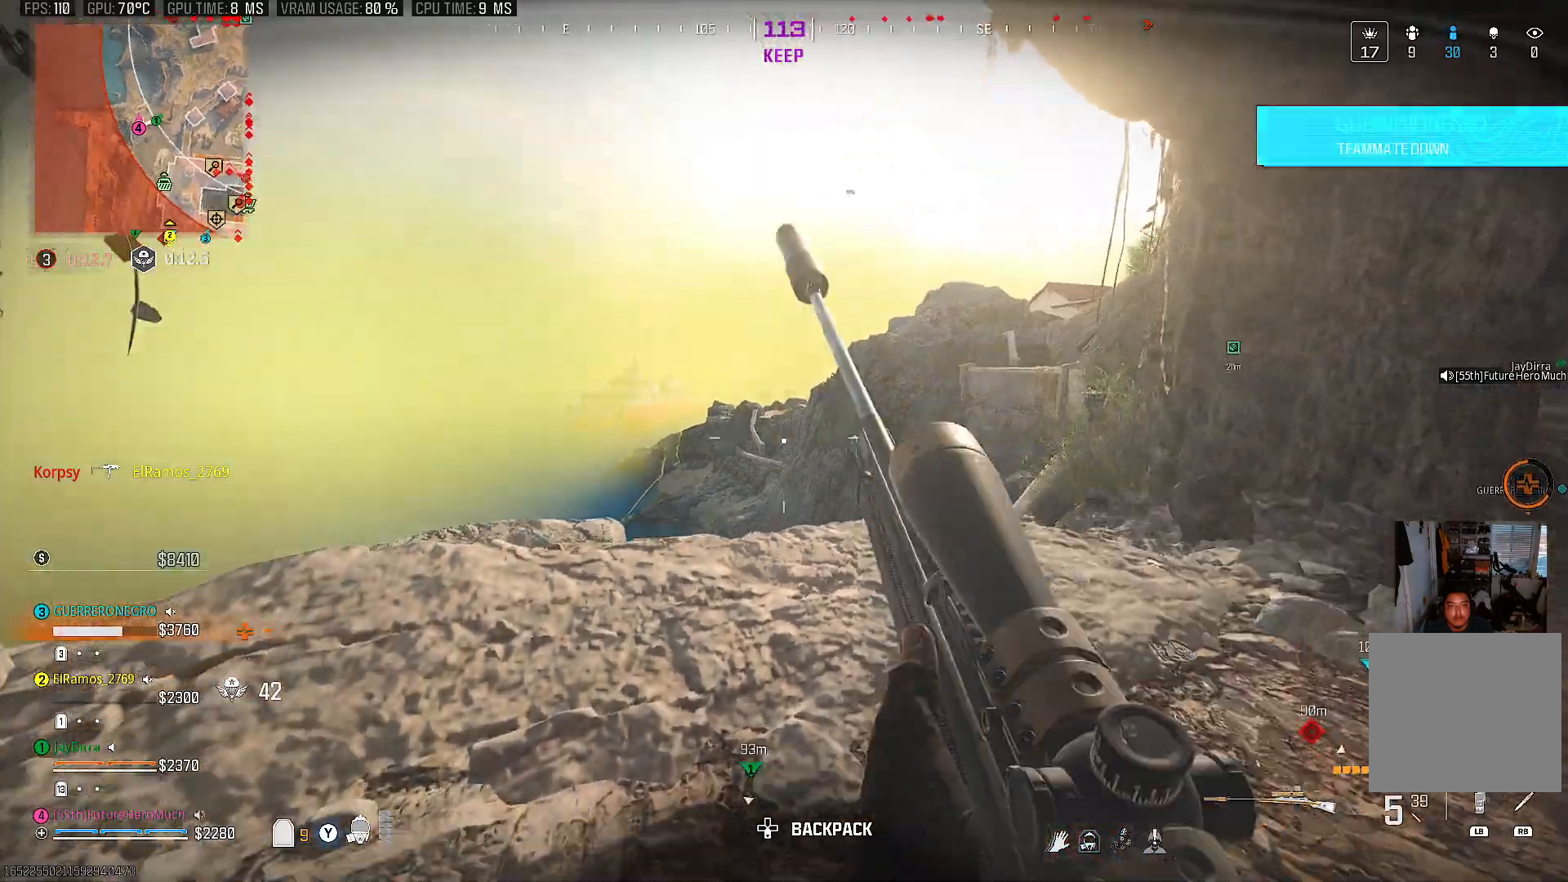
{"buttons": ["L2"], "left_stick": "down", "right_stick": "center", "events": [[167, "L2", "down"], [233, "right_stick", "up"], [283, "left_stick", "center"], [450, "right_stick", "center"], [467, "left_stick", "down"]]}
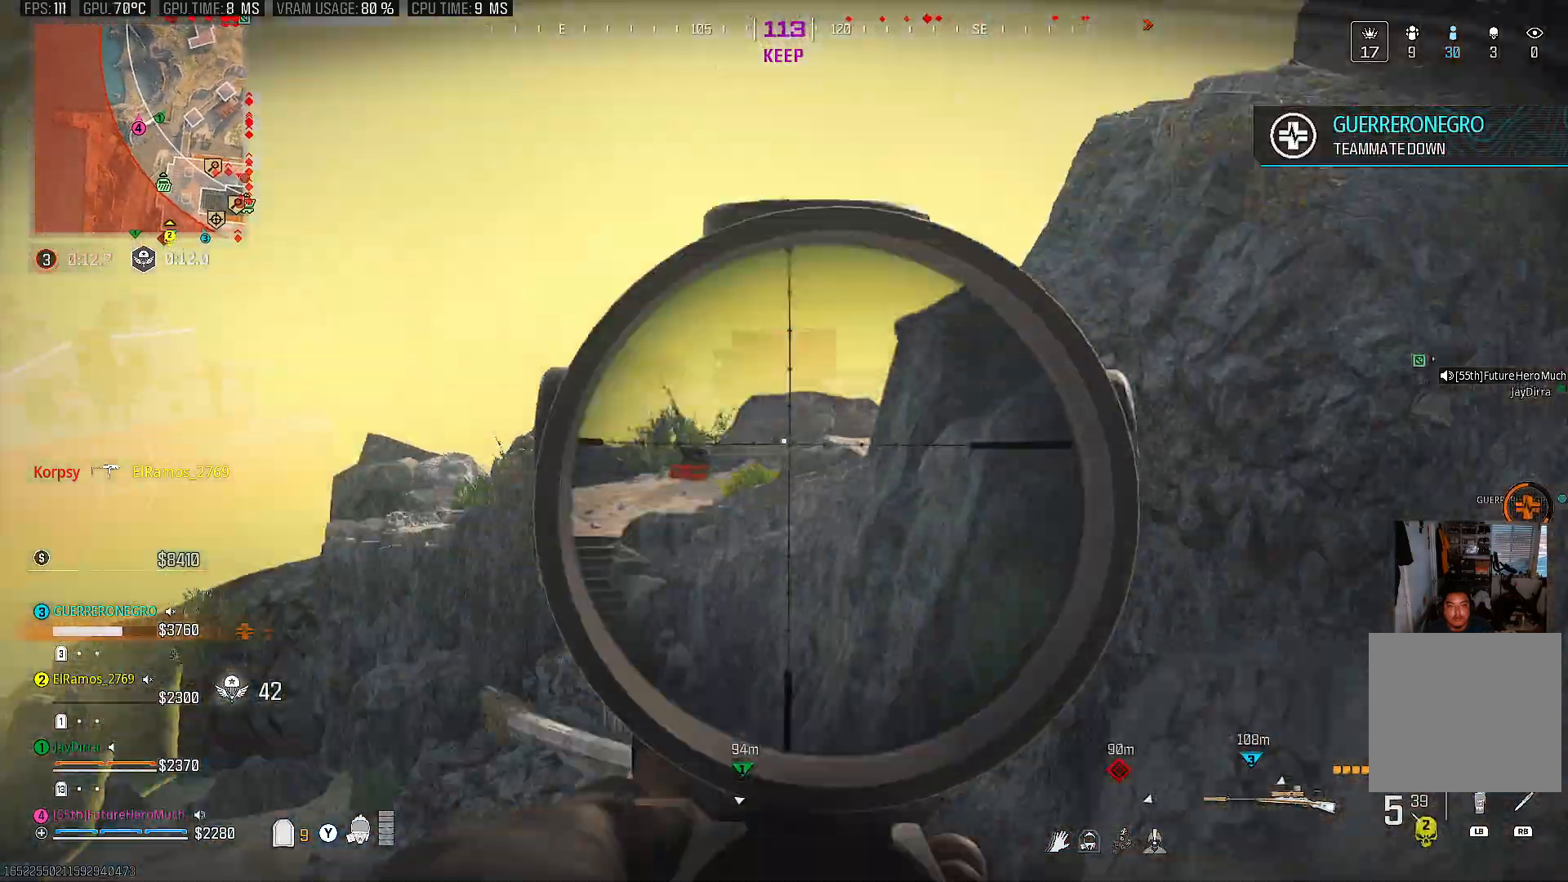
{"buttons": [], "left_stick": "right", "right_stick": "center", "events": [[67, "right_stick", "down-left"], [167, "right_stick", "left"], [300, "right_stick", "center"], [433, "TRIANGLE", "down"], [467, "L2", "up"], [467, "left_stick", "right"], [500, "TRIANGLE", "up"]]}
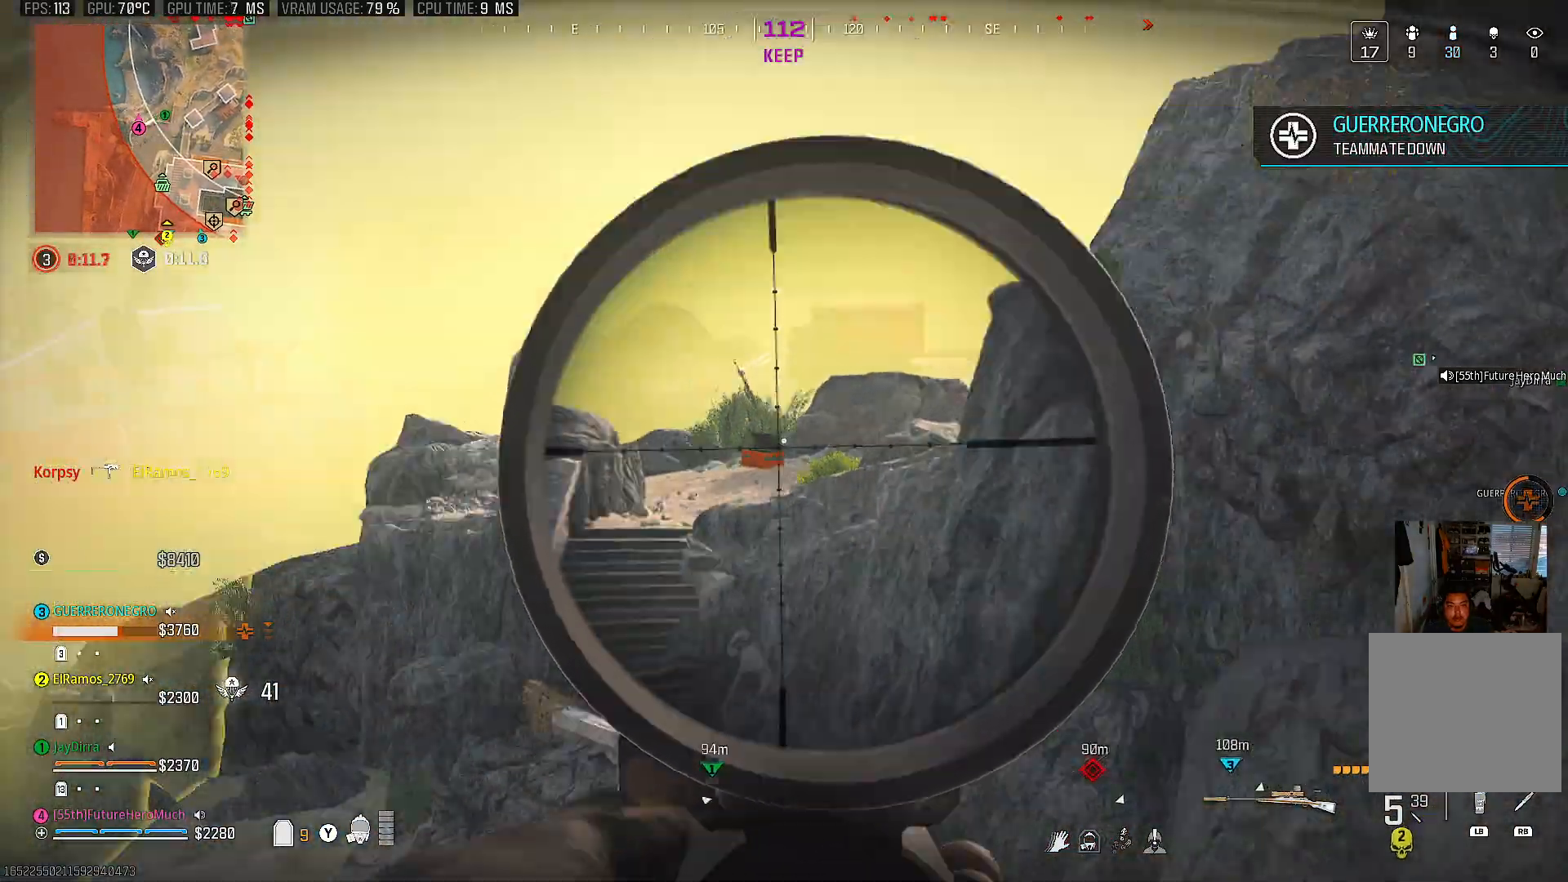
{"buttons": [], "left_stick": "up", "right_stick": "center", "events": [[150, "right_stick", "right"], [267, "left_stick", "up"], [317, "right_stick", "center"]]}
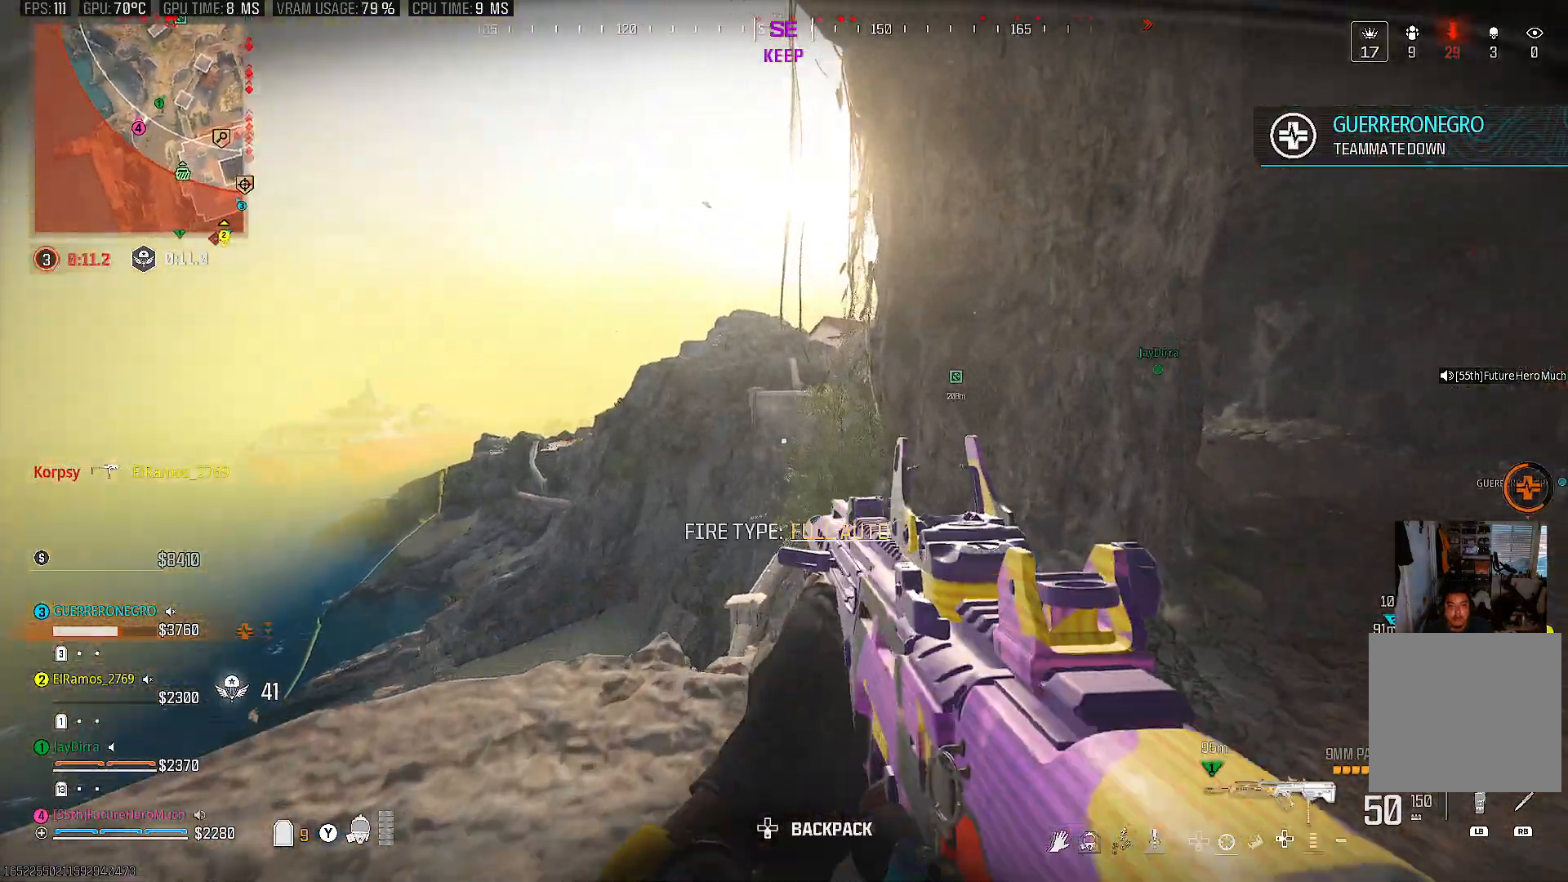
{"buttons": [], "left_stick": "down-left", "right_stick": "center", "events": [[83, "right_stick", "up-right"], [150, "left_stick", "down"], [233, "right_stick", "center"], [300, "left_stick", "down-left"]]}
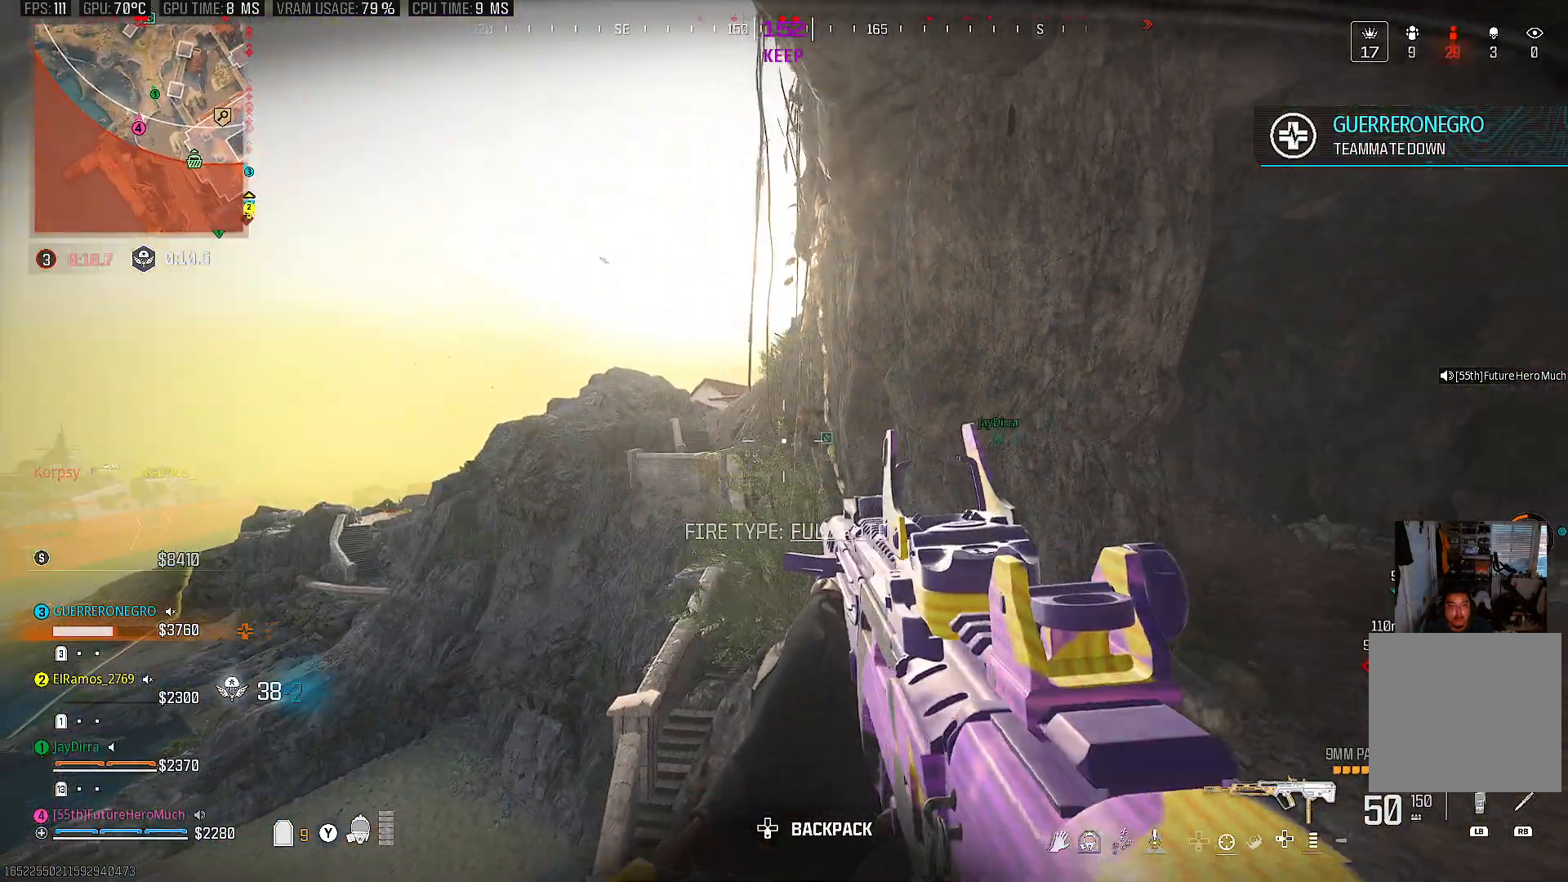
{"buttons": ["TRIANGLE"], "left_stick": "down-left", "right_stick": "center", "events": [[450, "TRIANGLE", "down"]]}